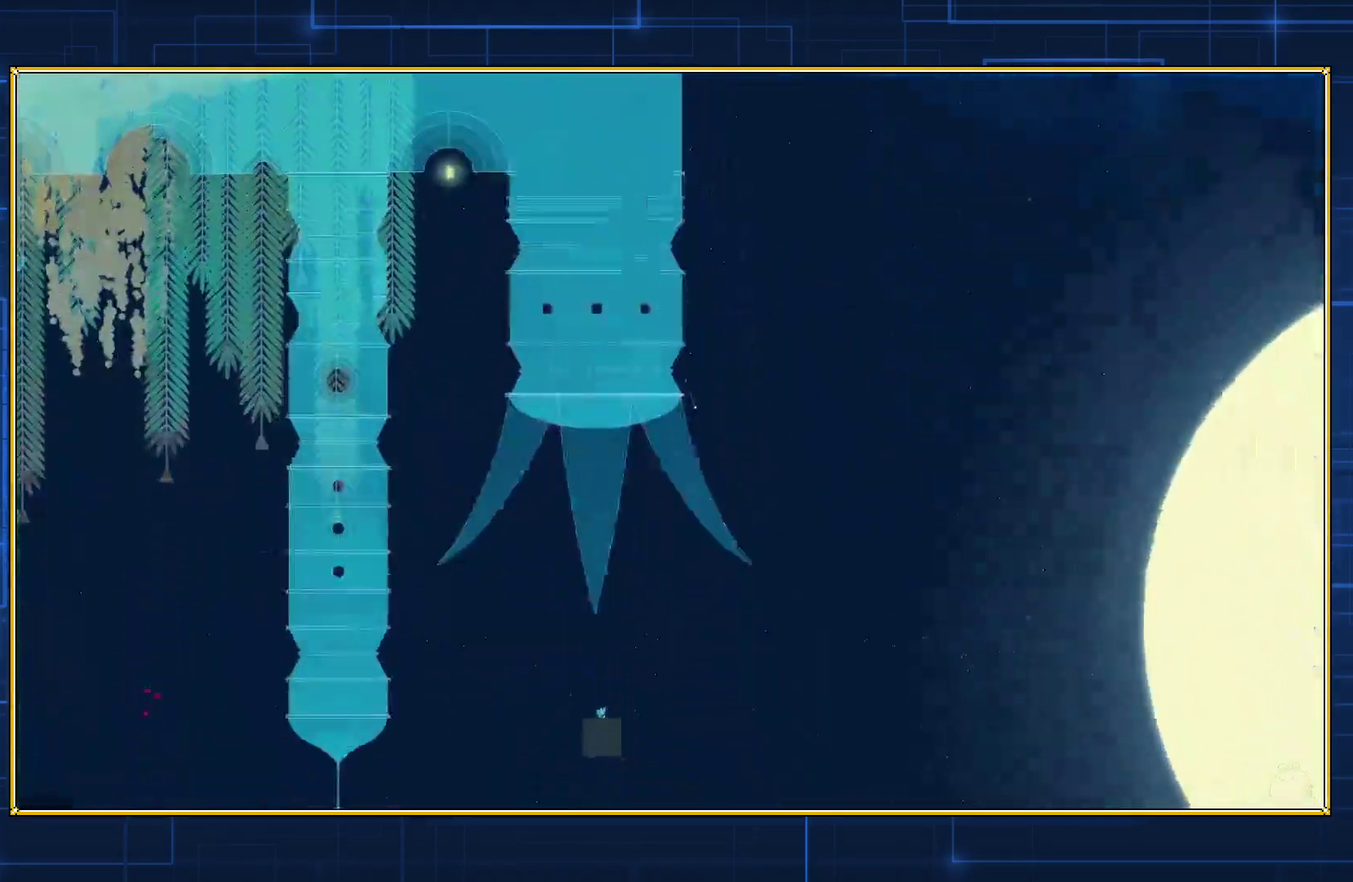
Gameplay with a controller (Nintendo layout); each line is a JSON object with the inputs held at the frame after it. "events" lists button and stick changes between this image and that frame as [ms after this image, input, new state], when the widget could be followed in between. Not read: L3 R3.
{"buttons": [], "events": []}
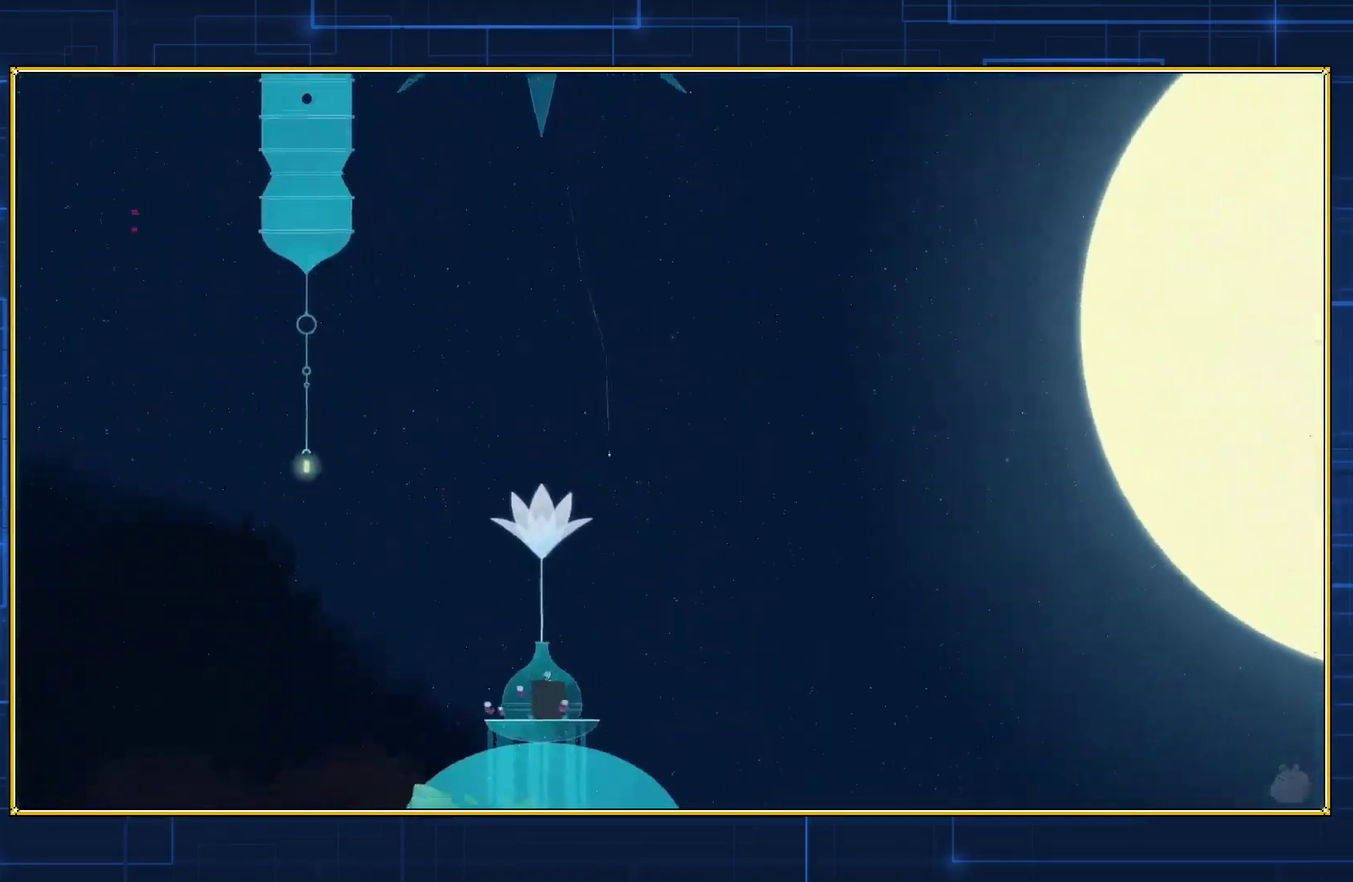
{"buttons": [], "events": []}
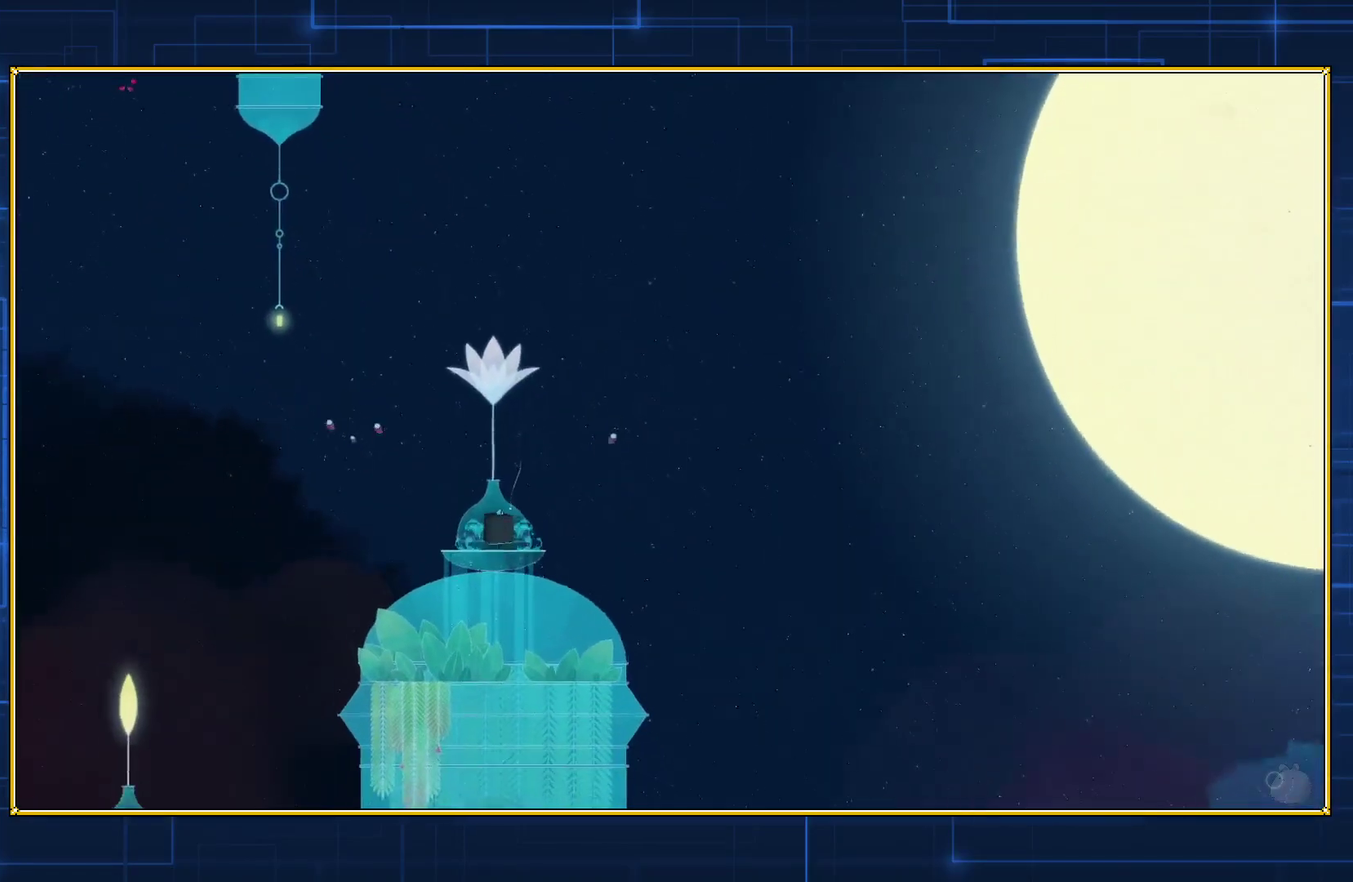
{"buttons": [], "events": []}
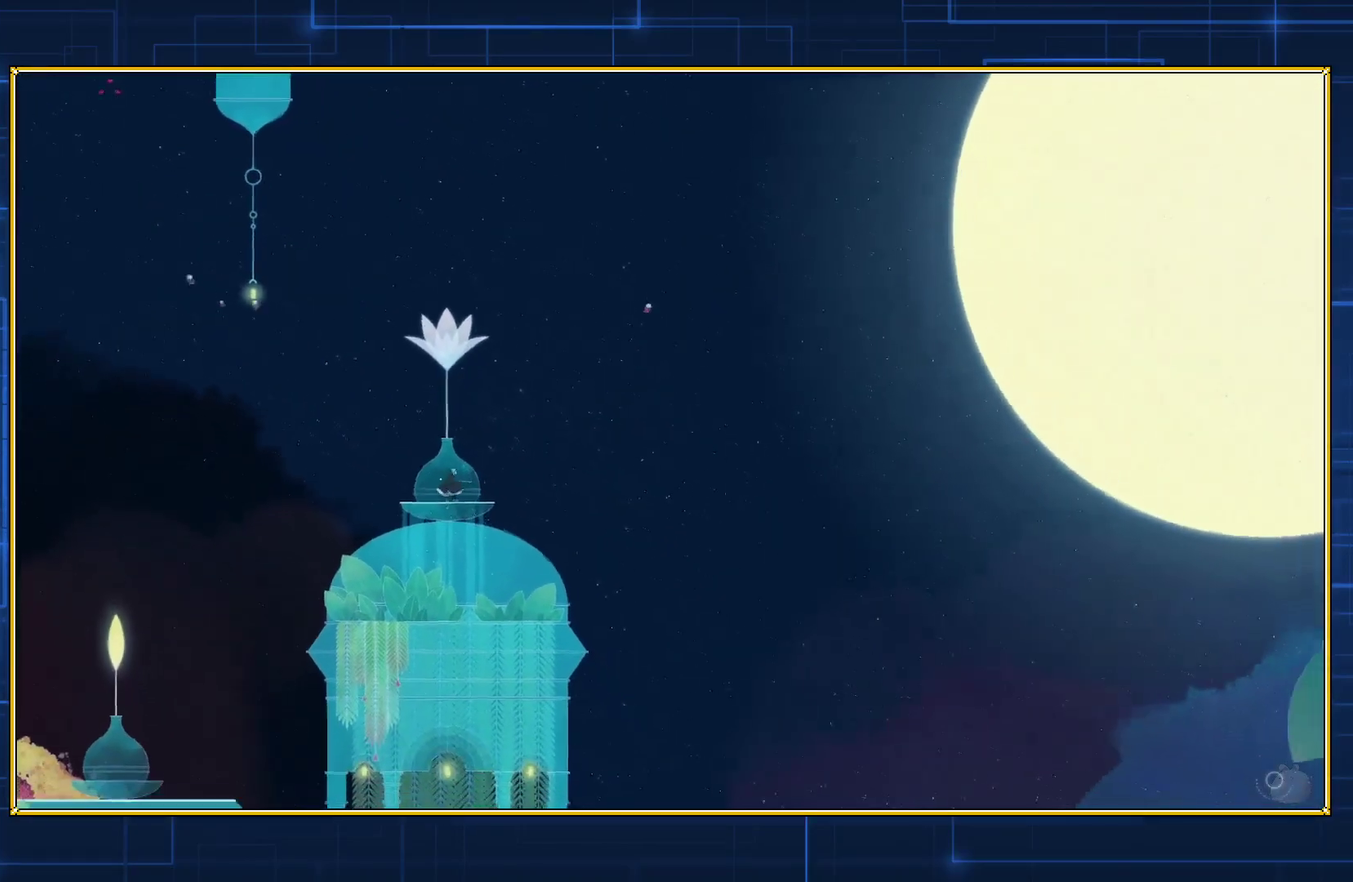
{"buttons": ["B", "DPAD_RIGHT"], "events": [[167, "DPAD_RIGHT", "down"], [417, "B", "down"]]}
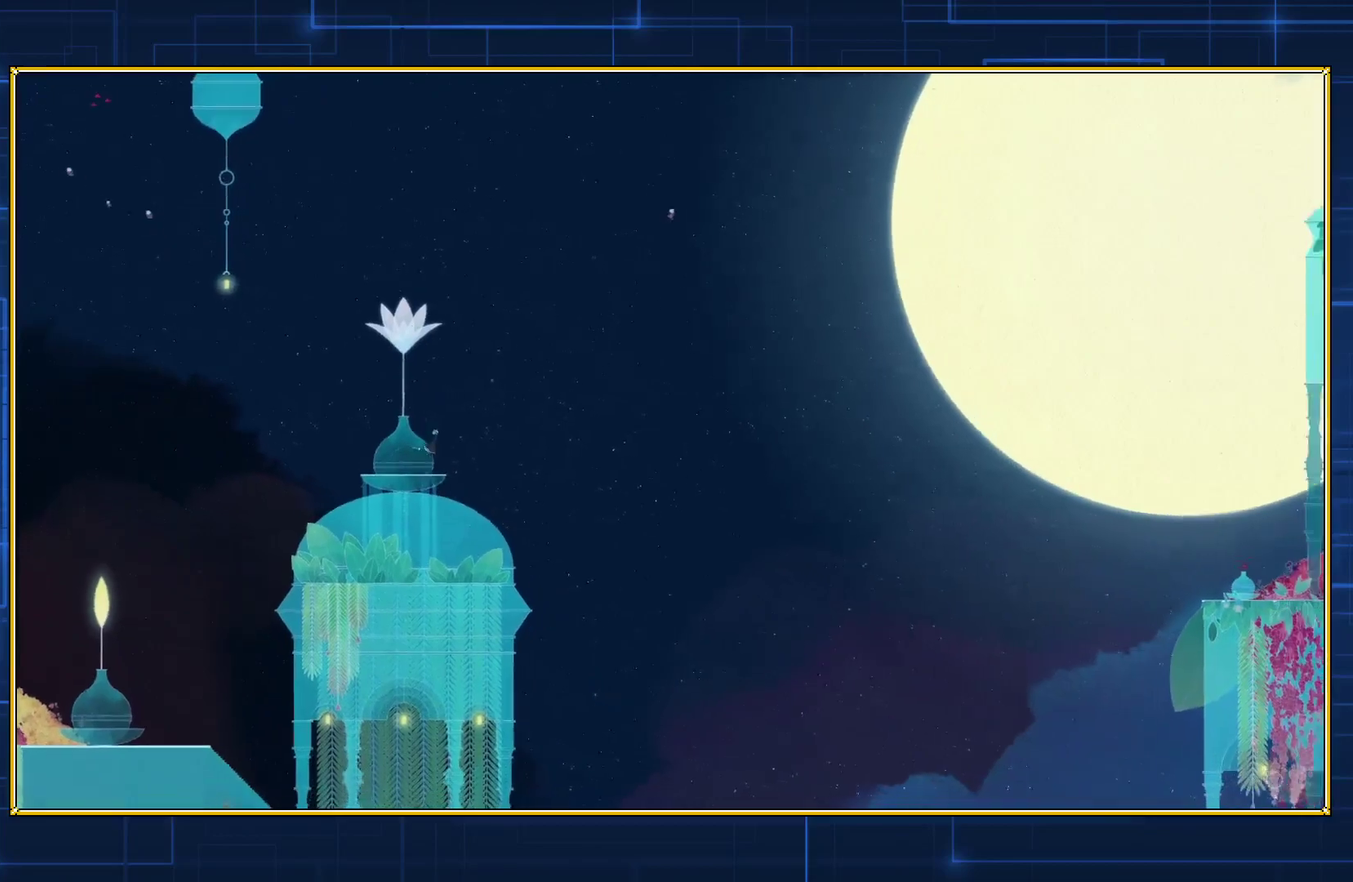
{"buttons": ["B", "DPAD_RIGHT"], "events": []}
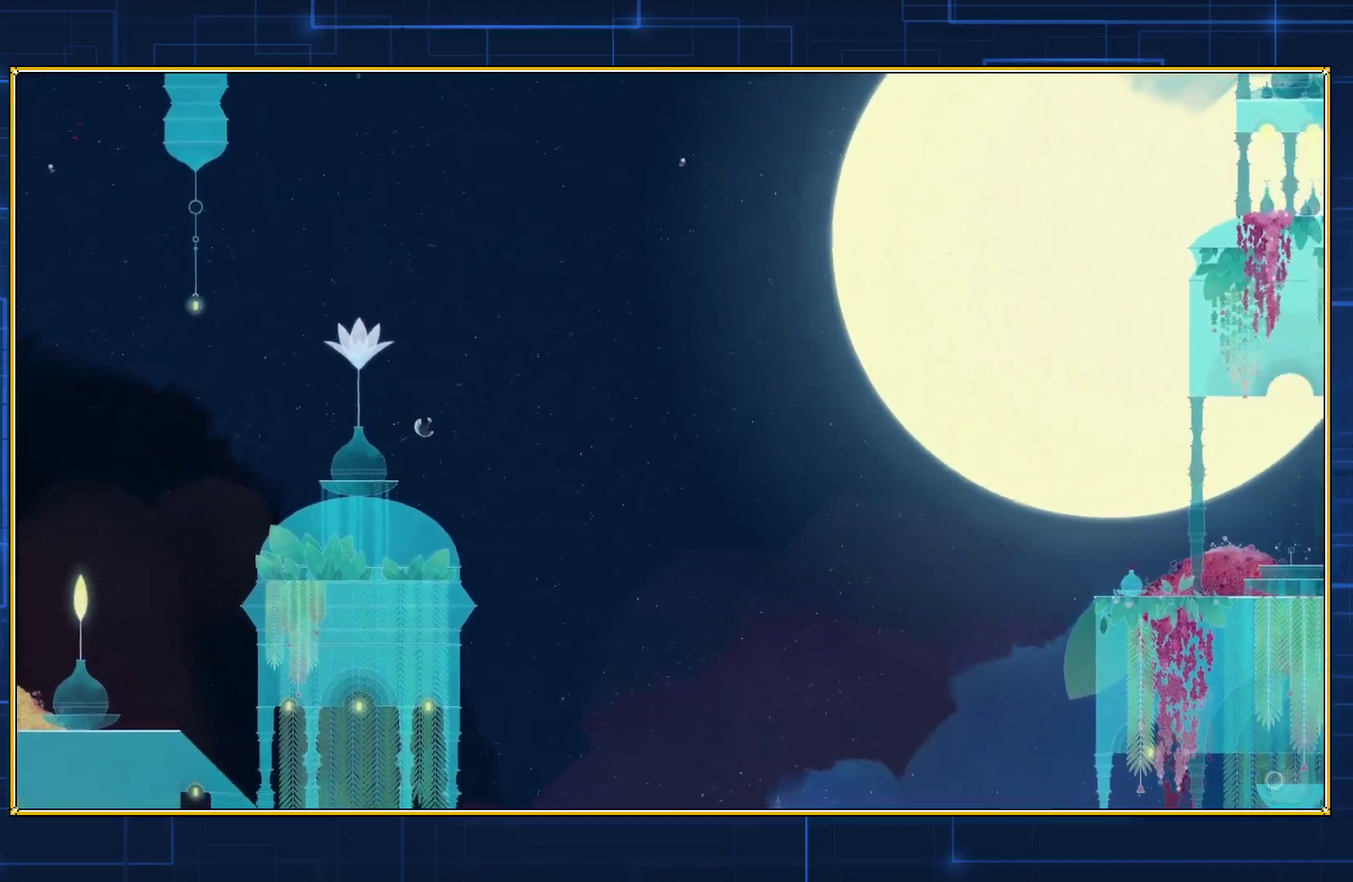
{"buttons": ["B", "DPAD_RIGHT"], "events": [[33, "B", "up"], [200, "B", "down"]]}
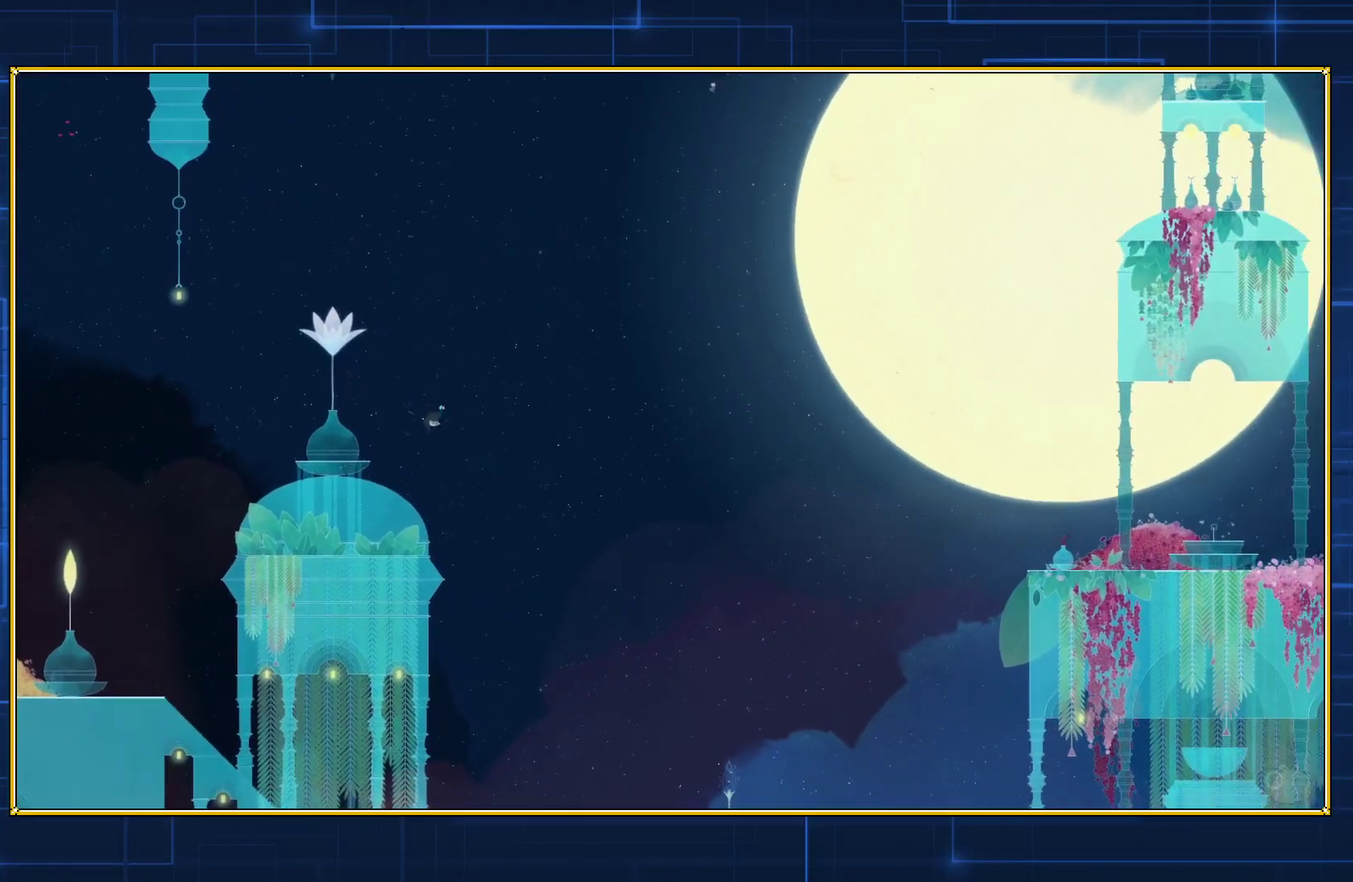
{"buttons": ["B", "DPAD_RIGHT"], "events": []}
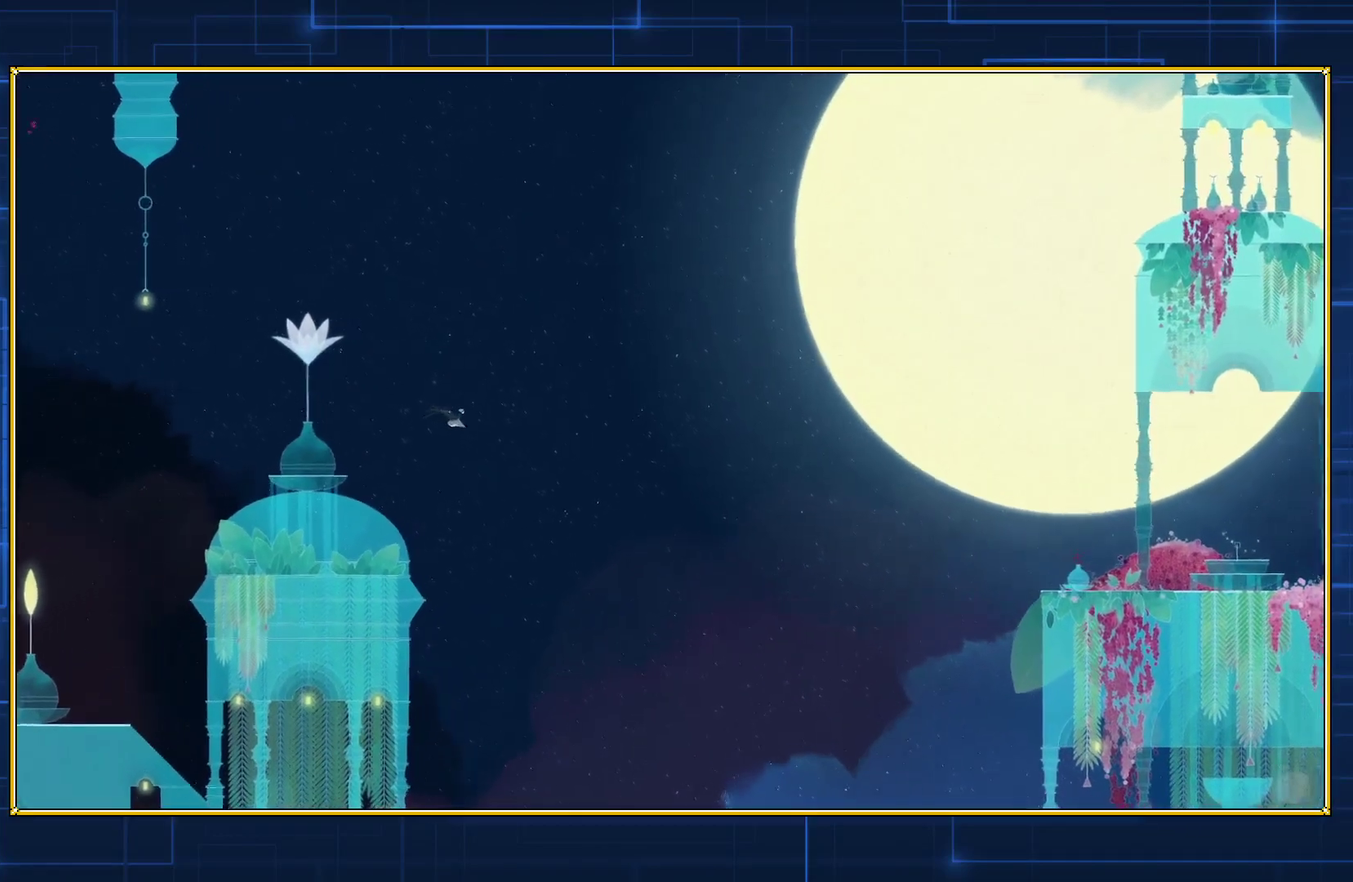
{"buttons": ["B", "DPAD_RIGHT"], "events": []}
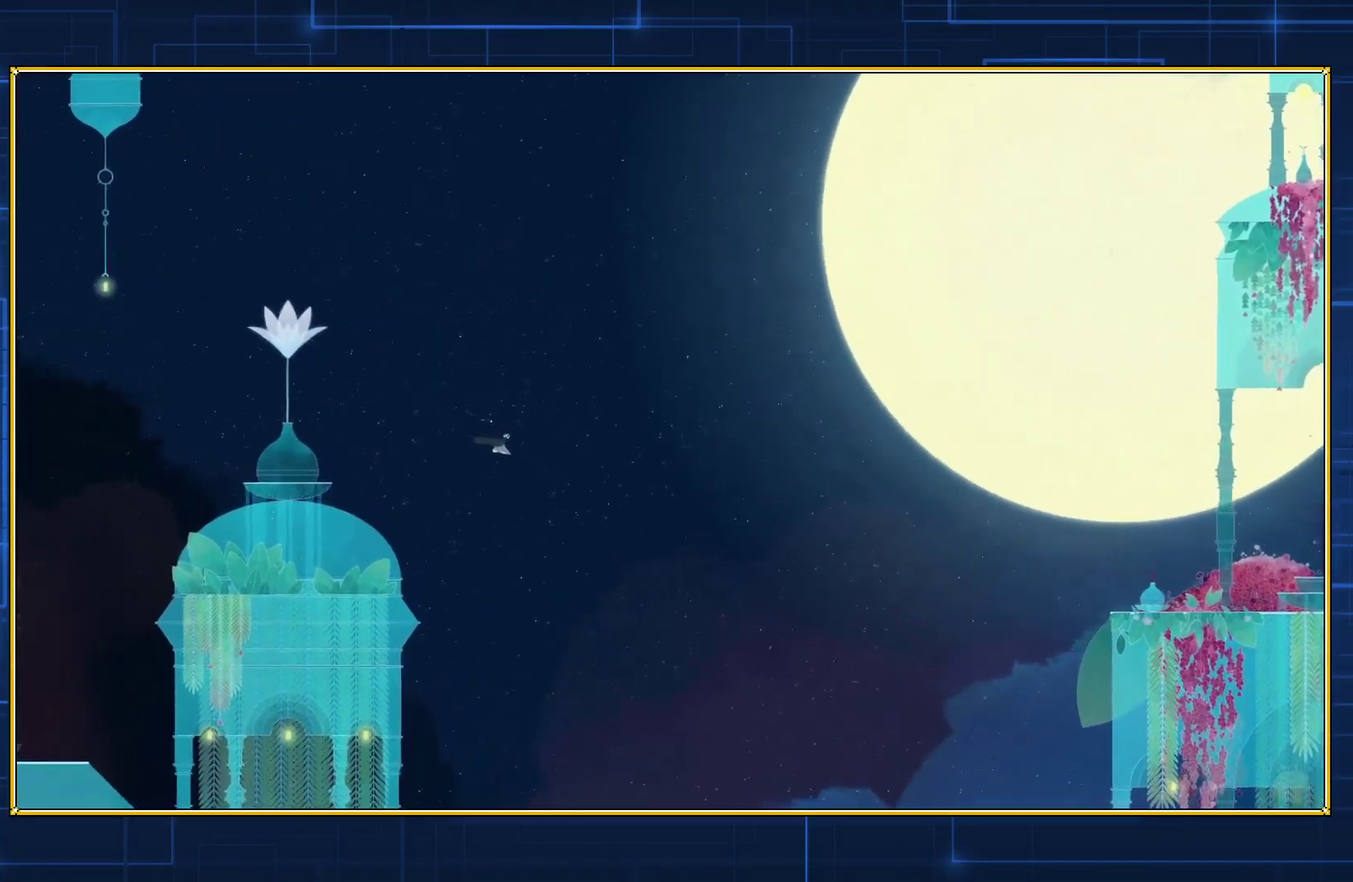
{"buttons": ["B", "DPAD_RIGHT"], "events": []}
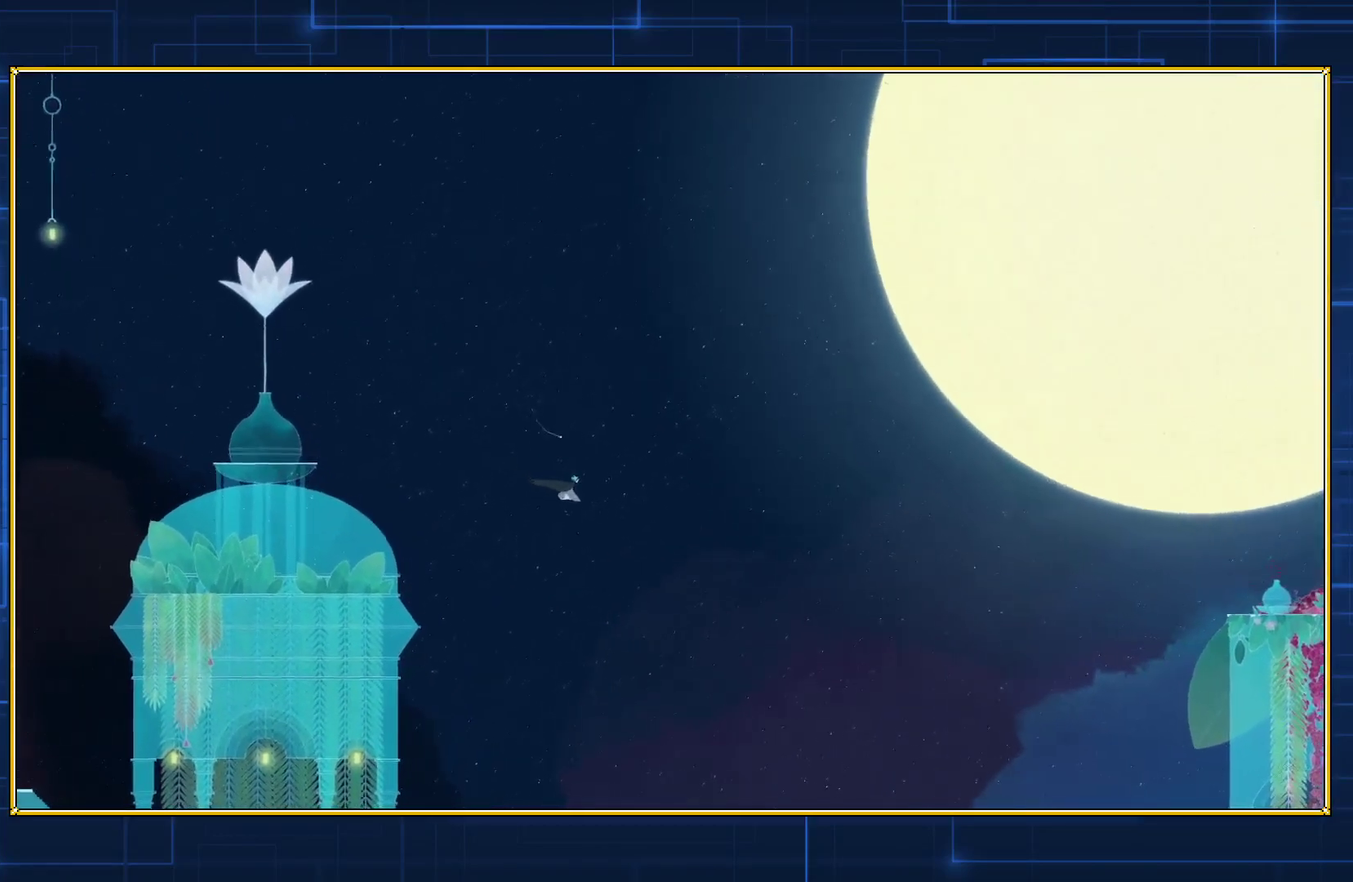
{"buttons": ["B", "DPAD_RIGHT"], "events": []}
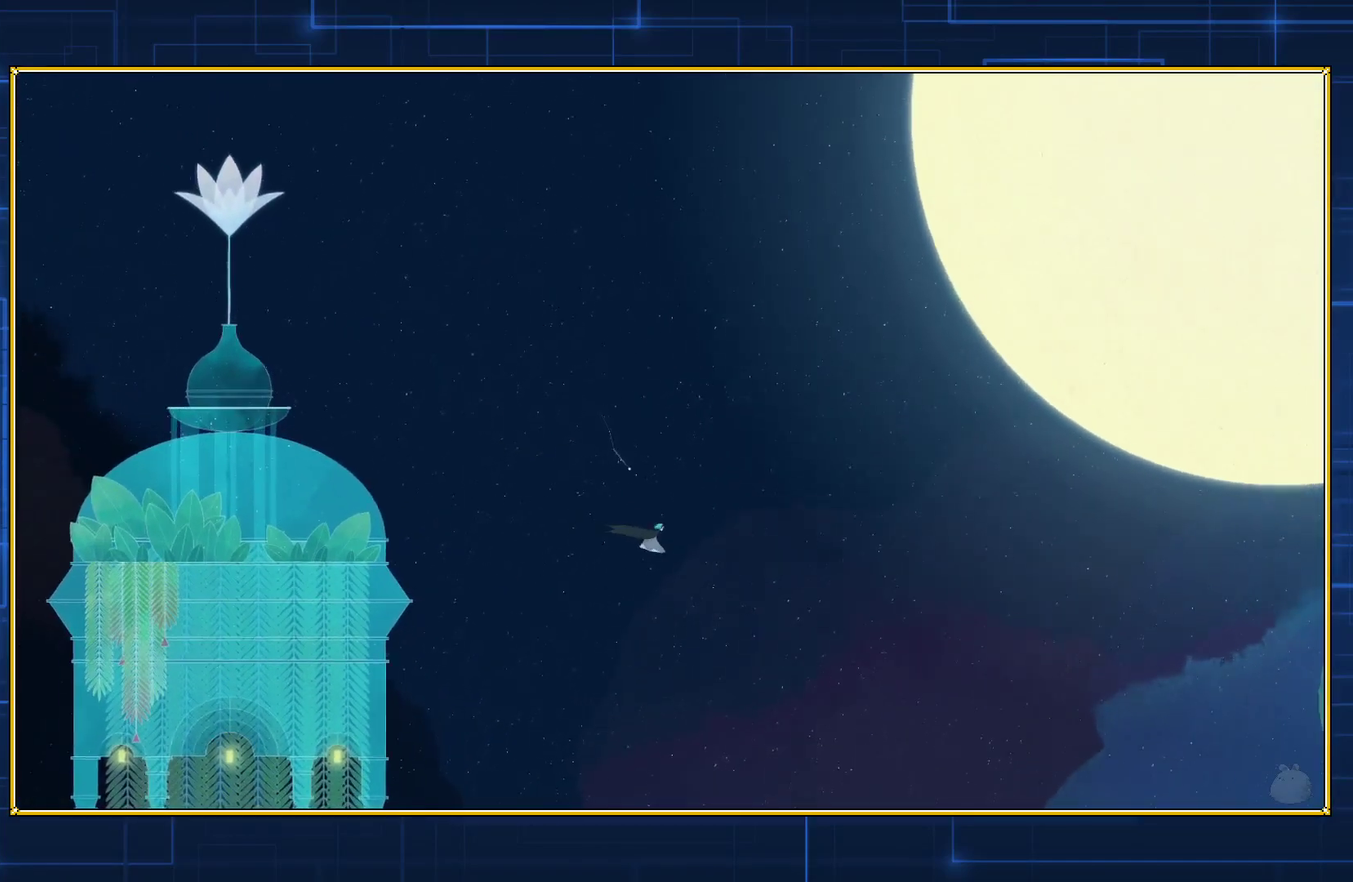
{"buttons": ["B", "DPAD_RIGHT"], "events": []}
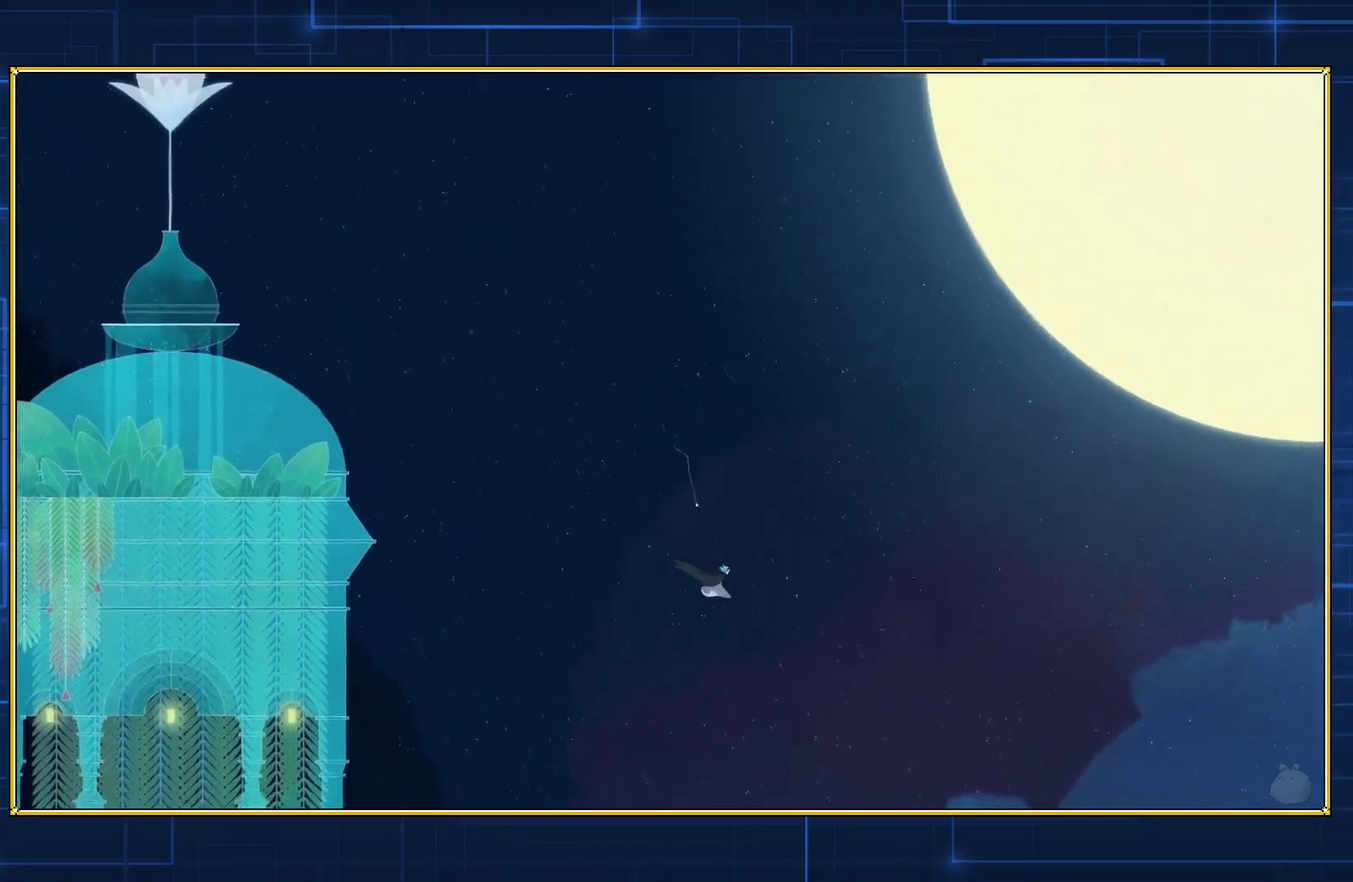
{"buttons": ["B", "DPAD_RIGHT"], "events": []}
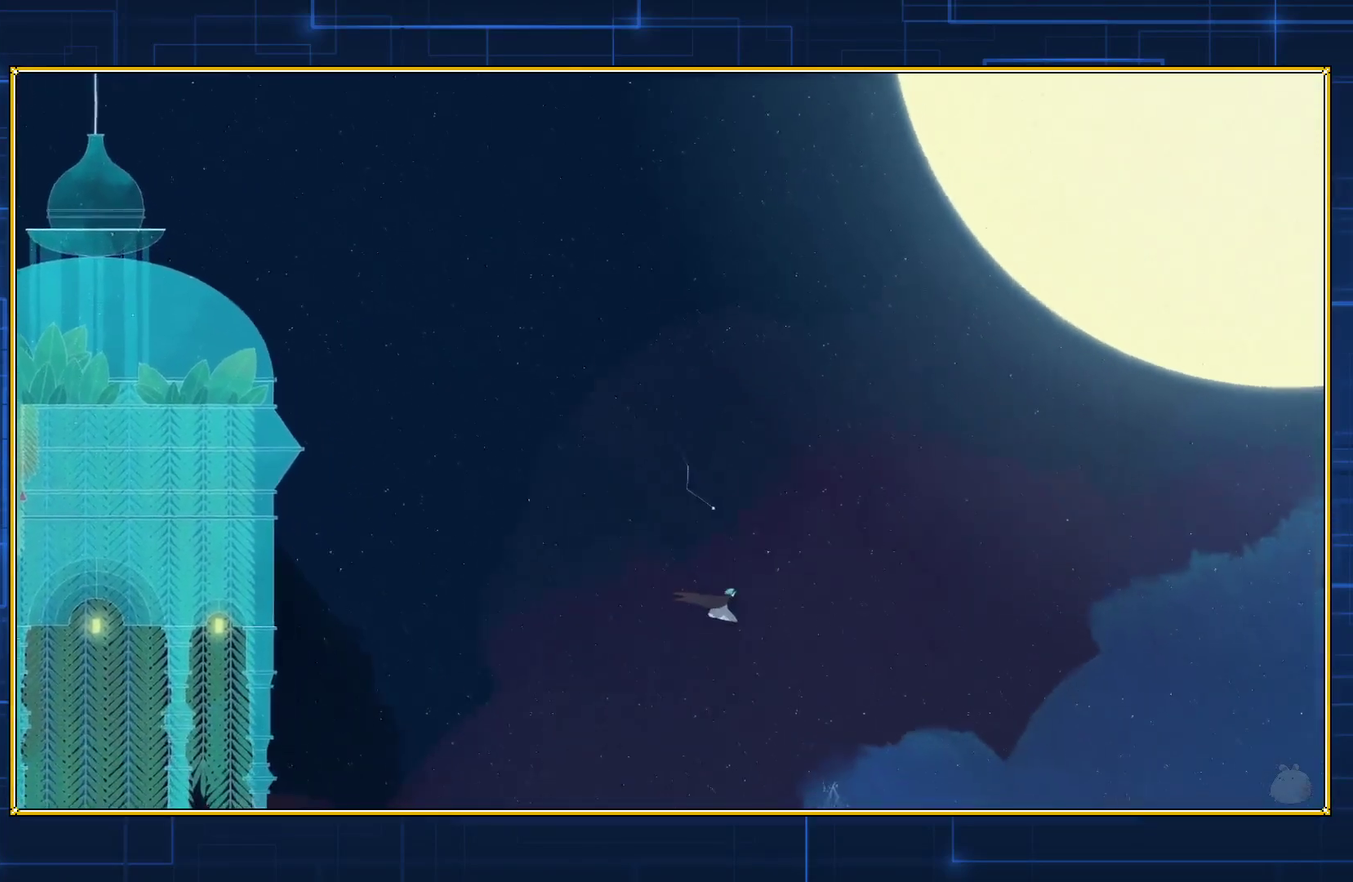
{"buttons": ["B", "DPAD_RIGHT"], "events": []}
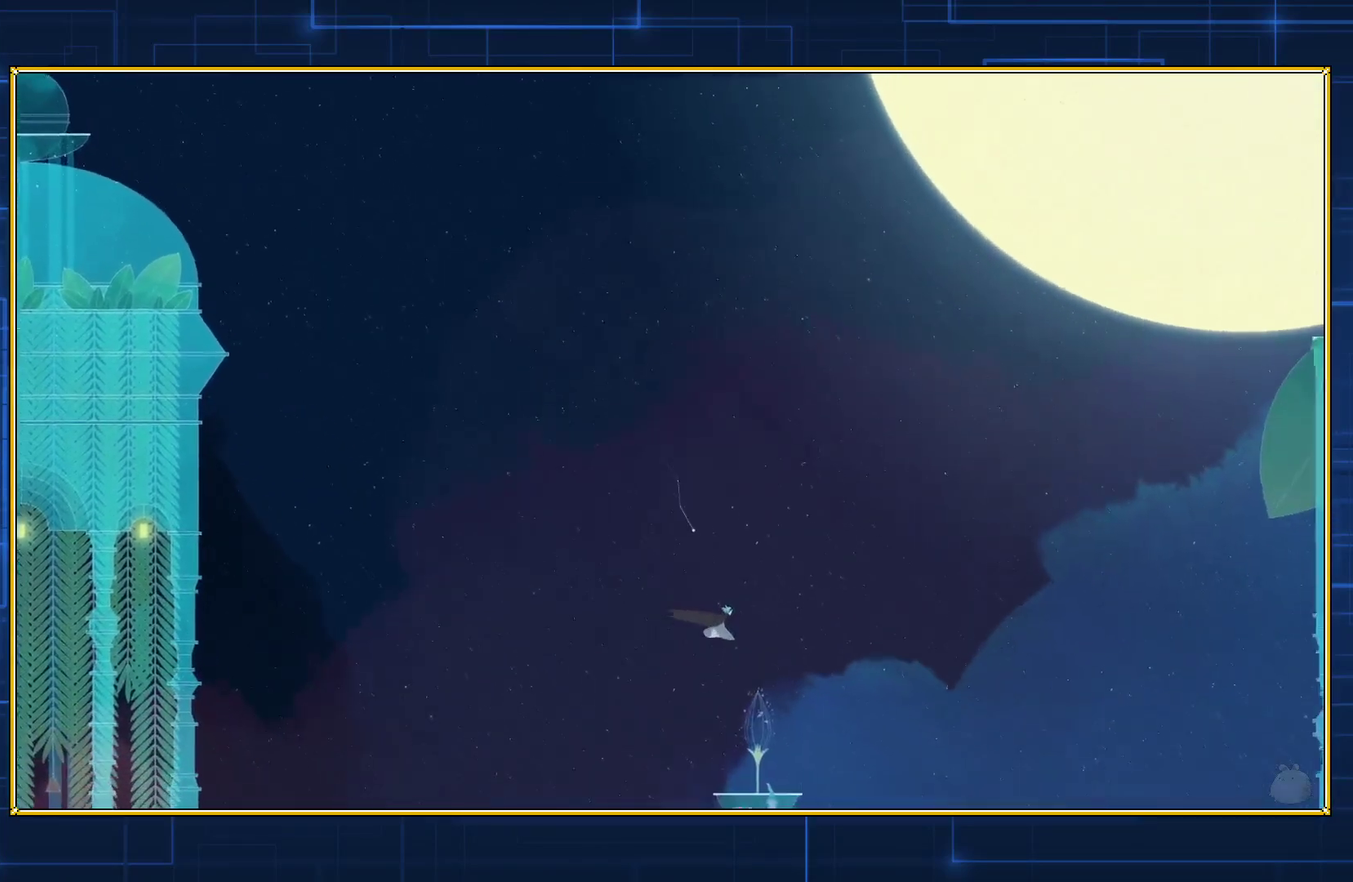
{"buttons": ["B", "DPAD_RIGHT"], "events": []}
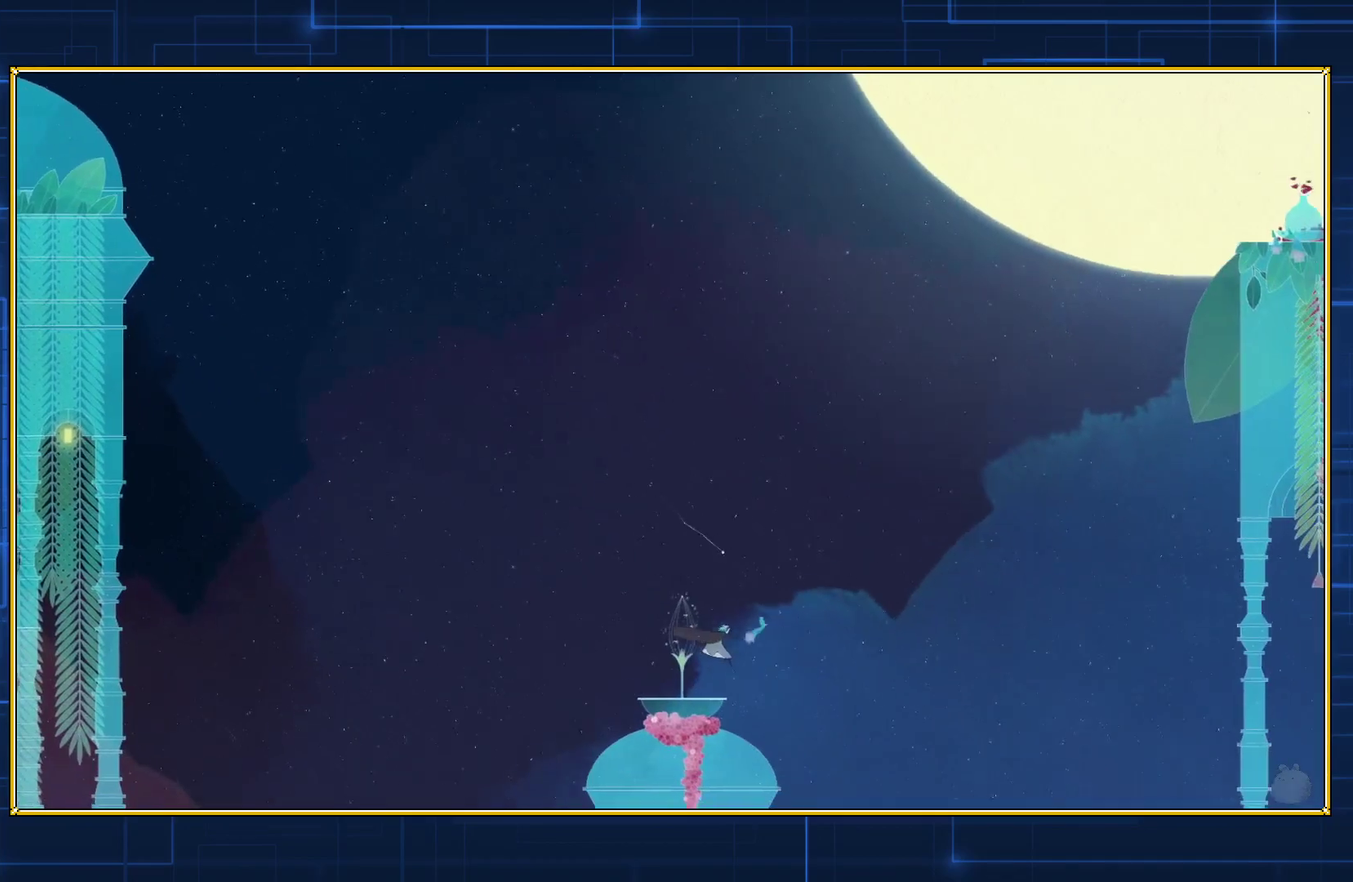
{"buttons": ["B", "DPAD_RIGHT"], "events": []}
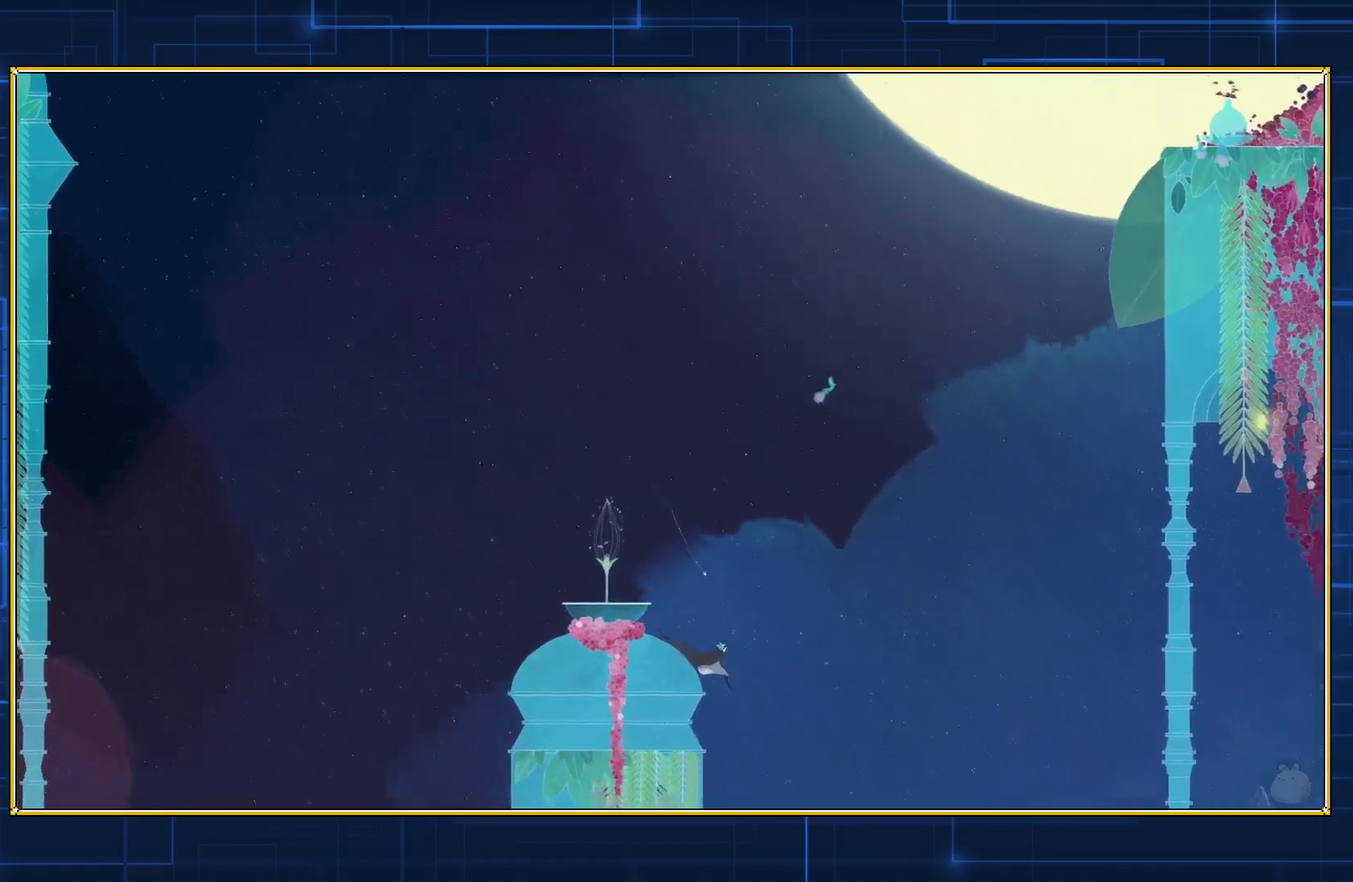
{"buttons": ["B", "DPAD_RIGHT"], "events": []}
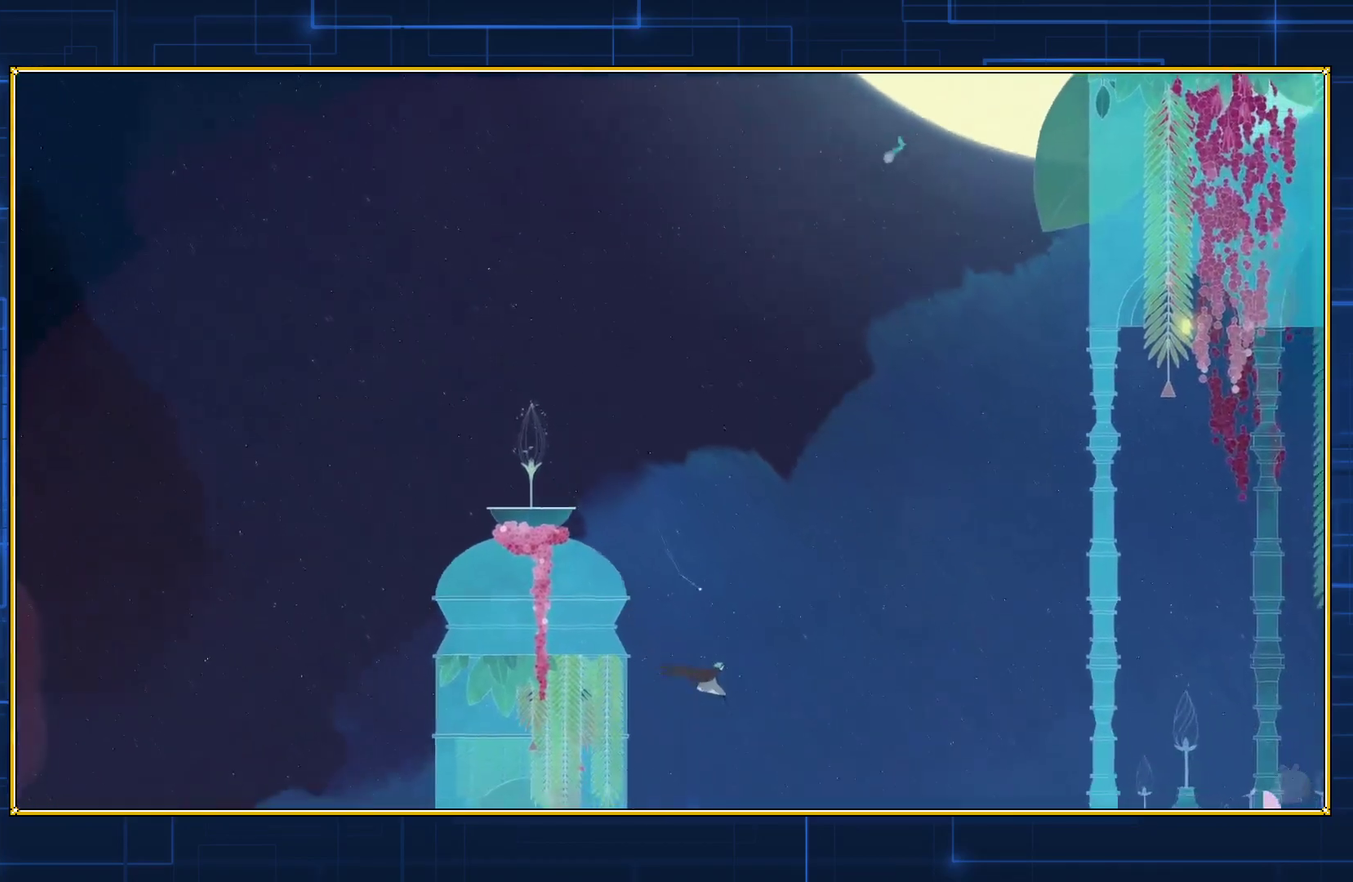
{"buttons": ["B", "DPAD_RIGHT"], "events": []}
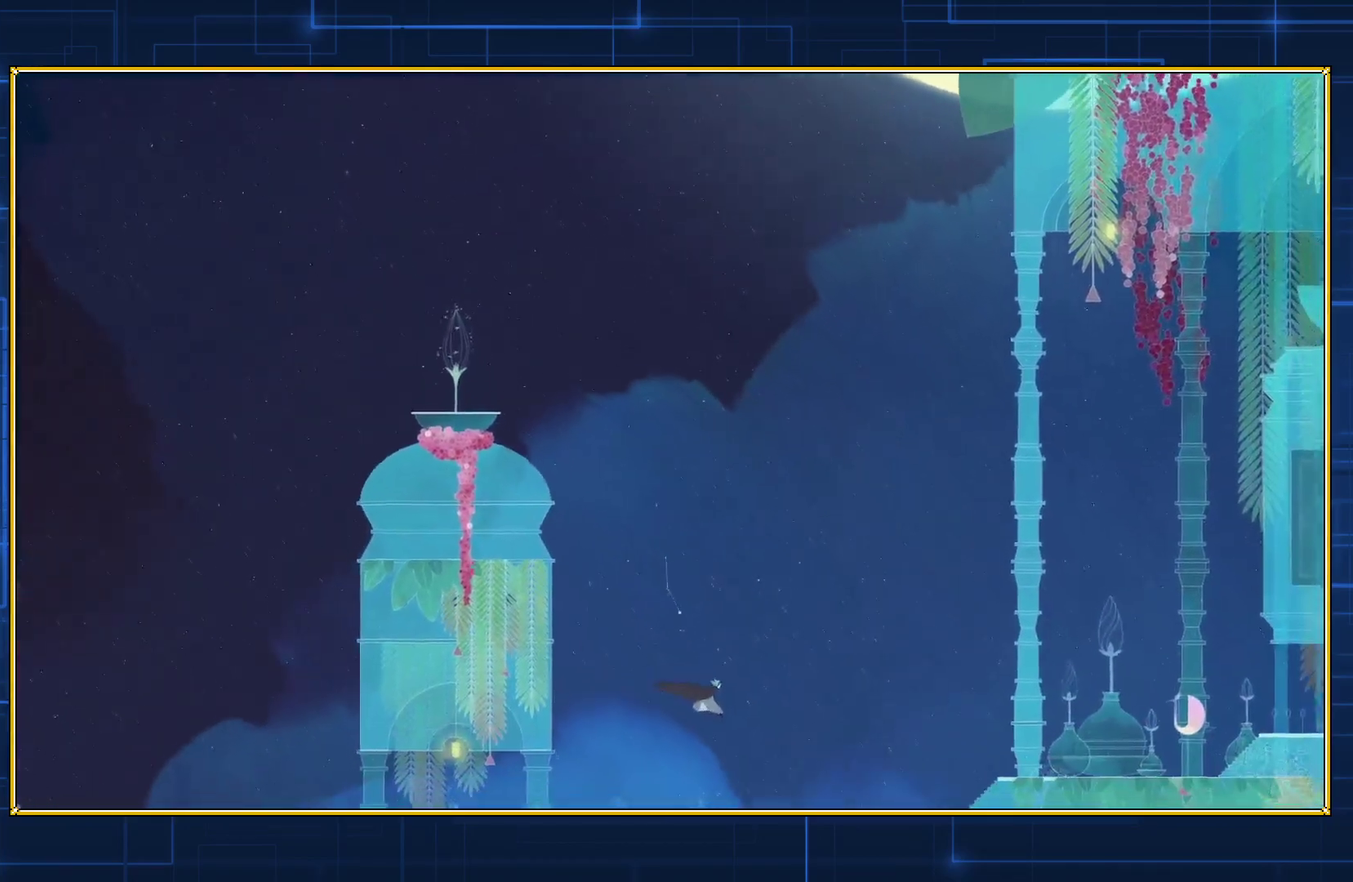
{"buttons": ["B", "DPAD_RIGHT"], "events": []}
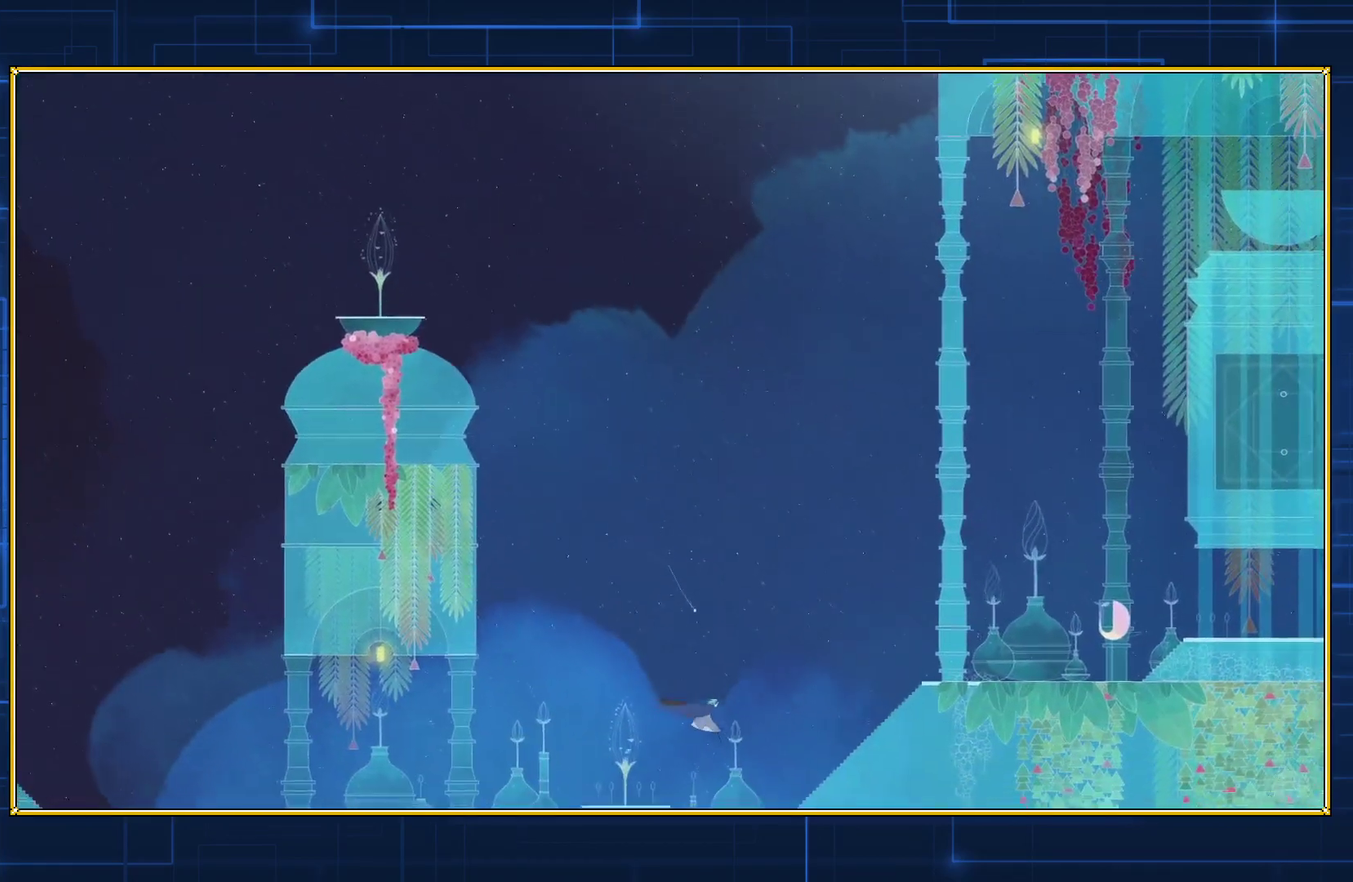
{"buttons": ["B", "DPAD_RIGHT"], "events": []}
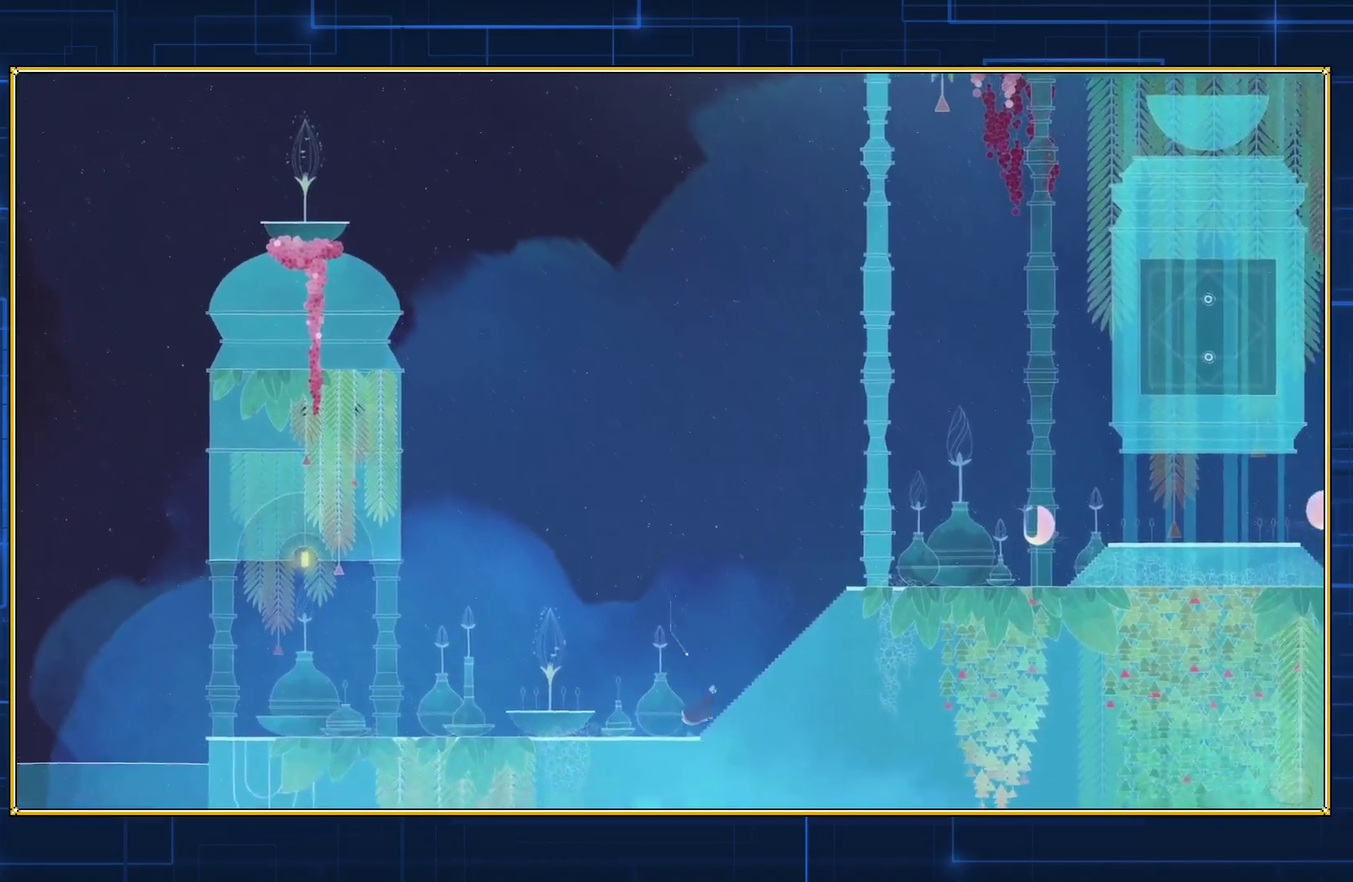
{"buttons": ["DPAD_RIGHT"], "events": [[33, "B", "up"]]}
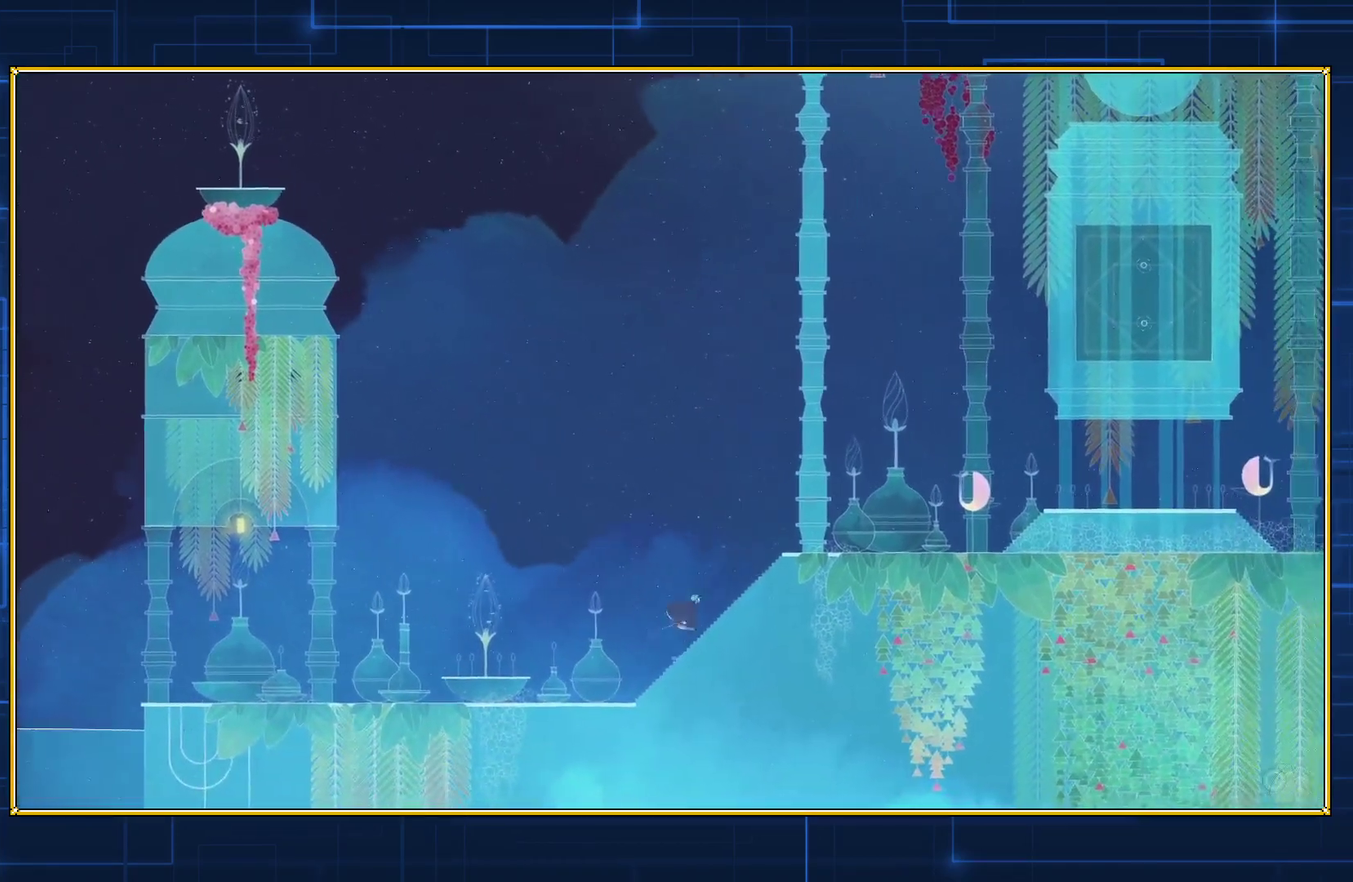
{"buttons": ["DPAD_RIGHT"], "events": []}
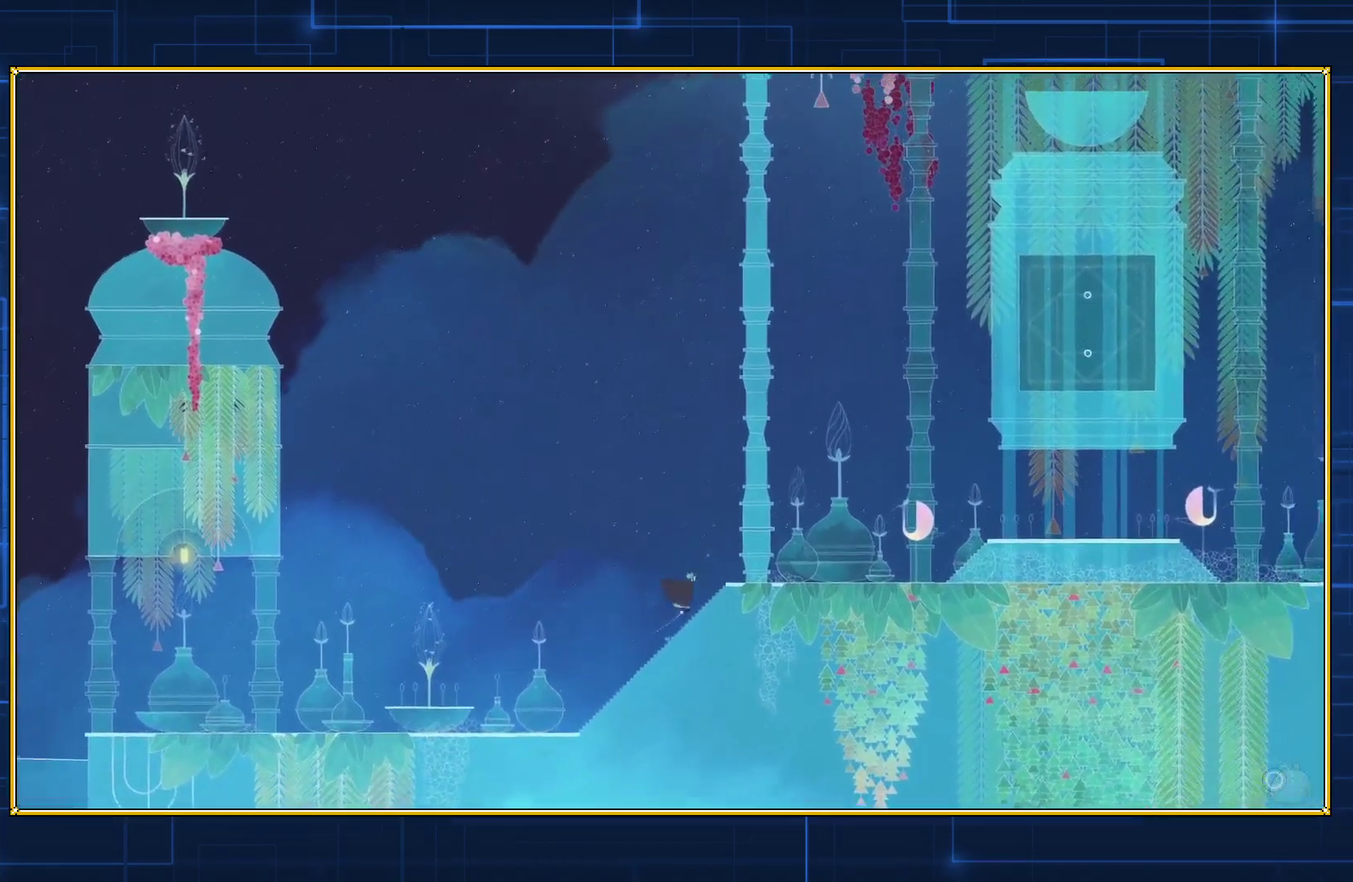
{"buttons": ["DPAD_RIGHT"], "events": []}
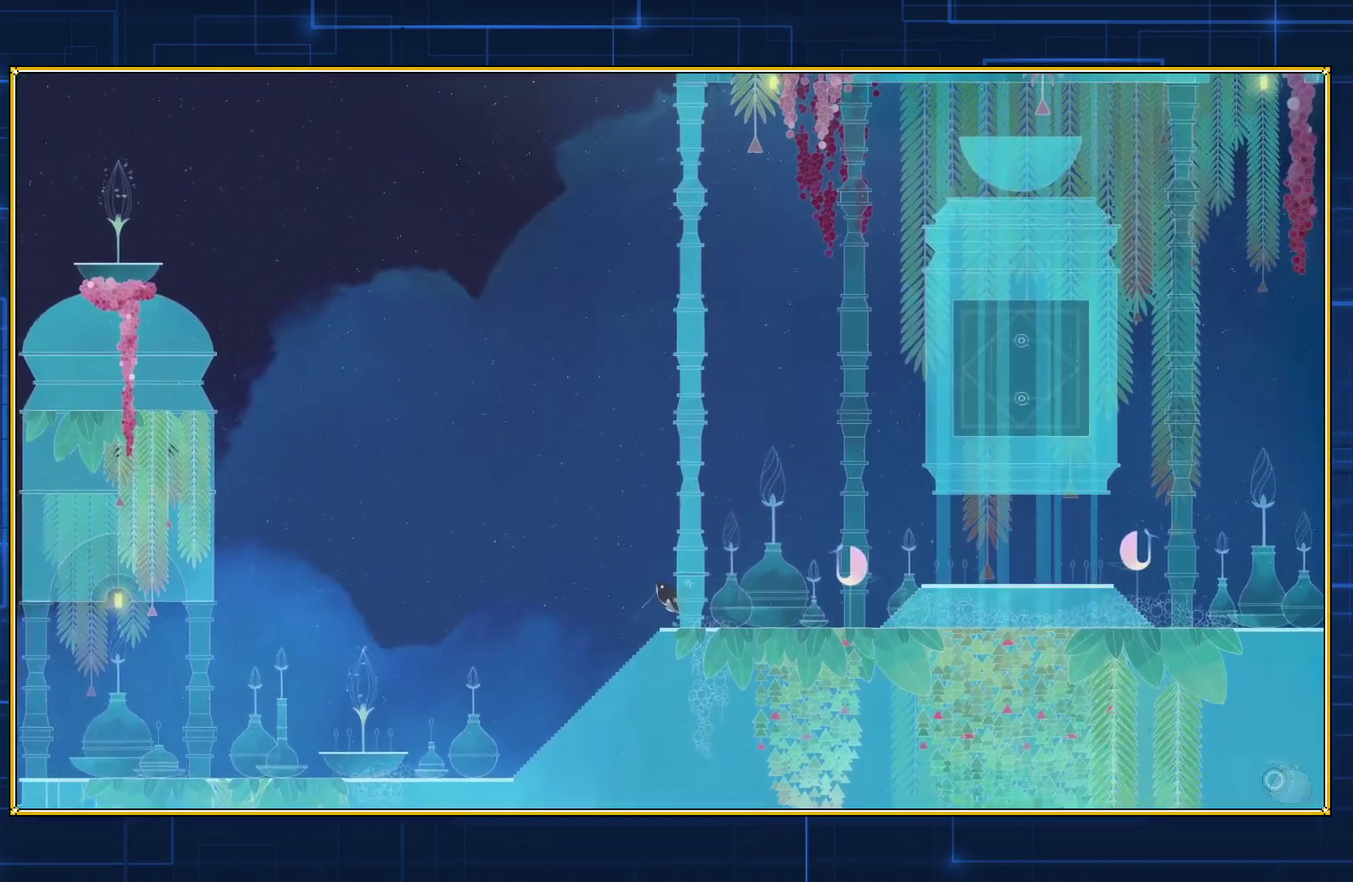
{"buttons": ["DPAD_RIGHT"], "events": []}
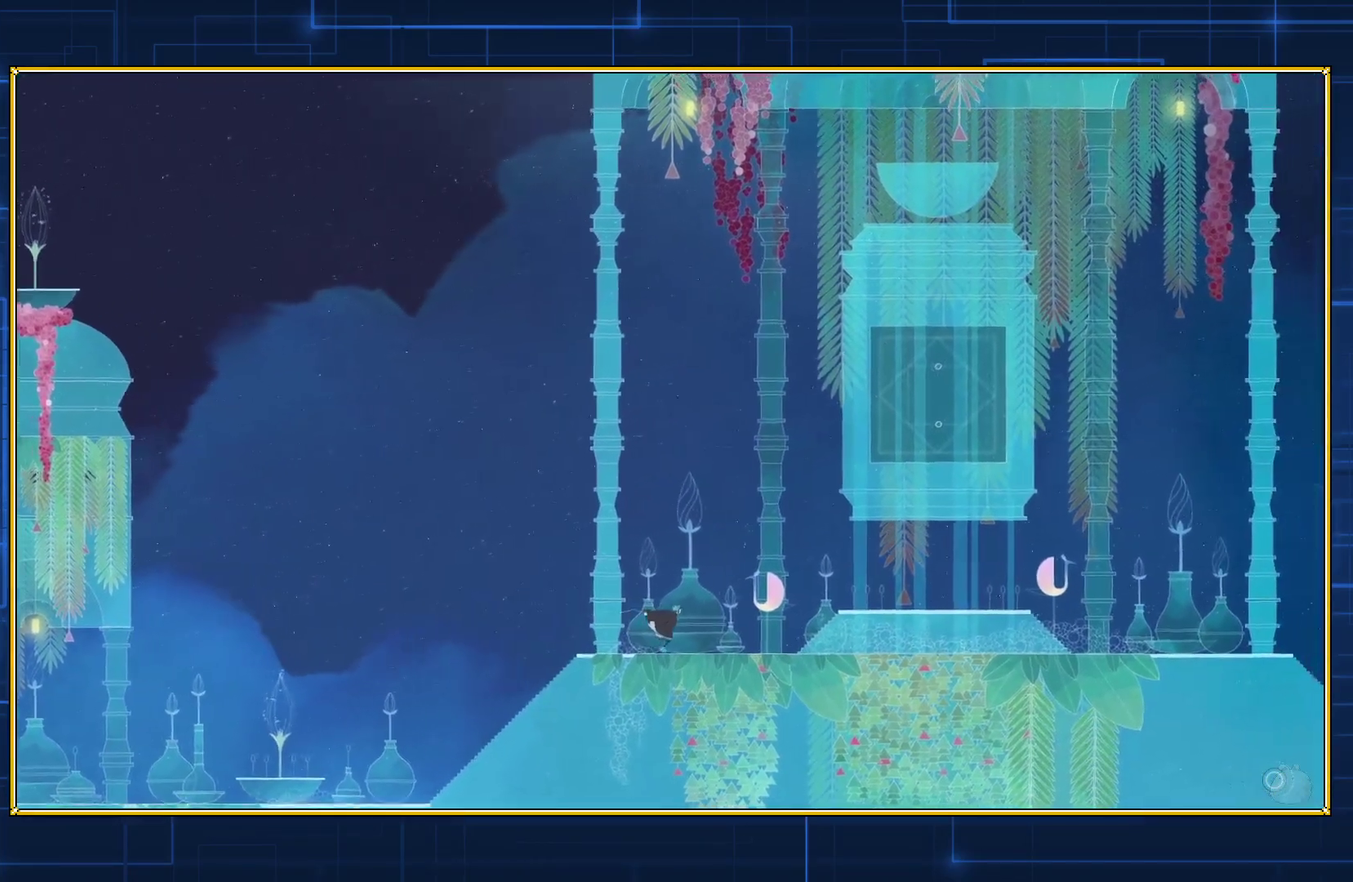
{"buttons": ["DPAD_RIGHT"], "events": []}
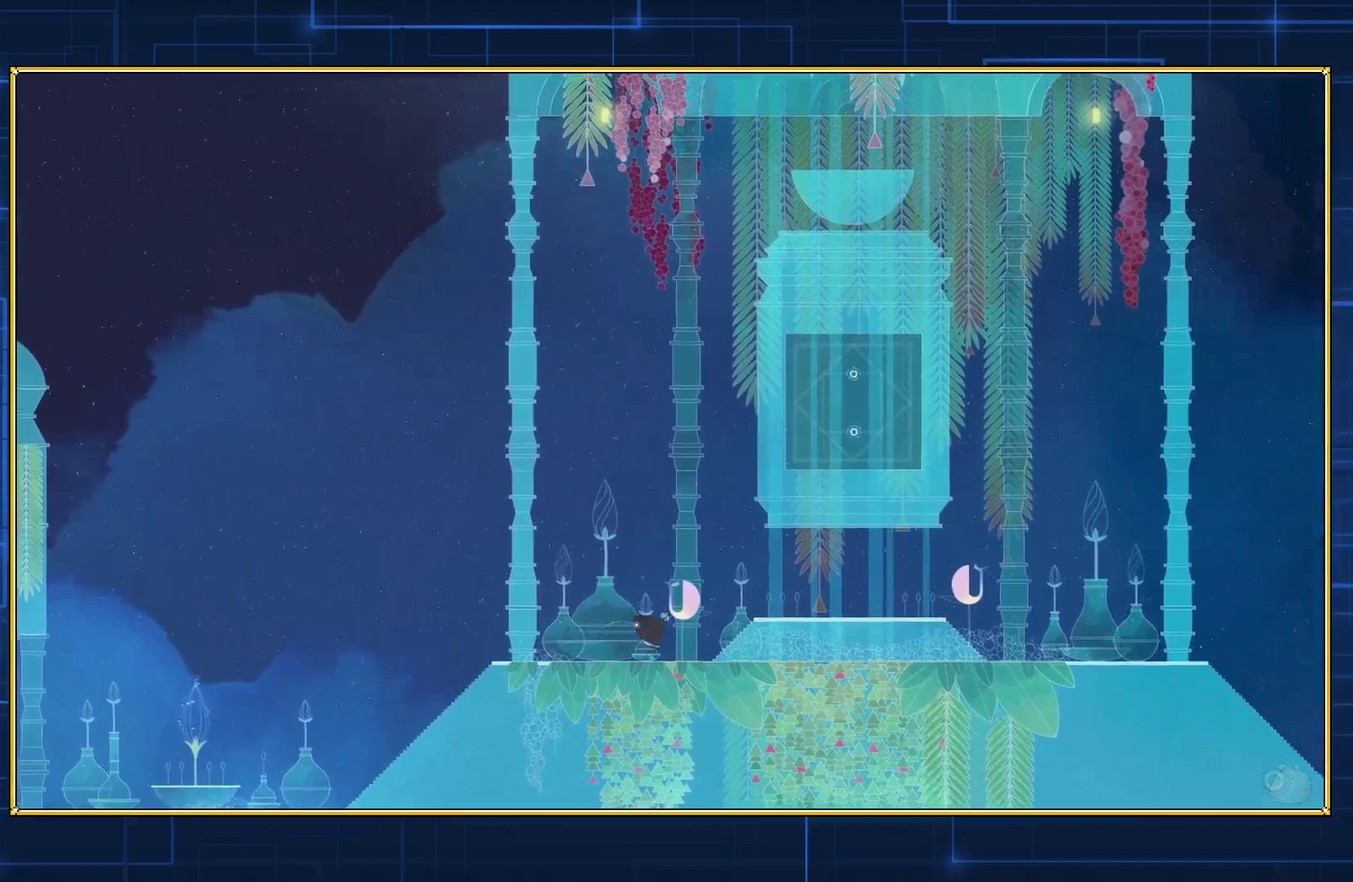
{"buttons": ["DPAD_RIGHT"], "events": []}
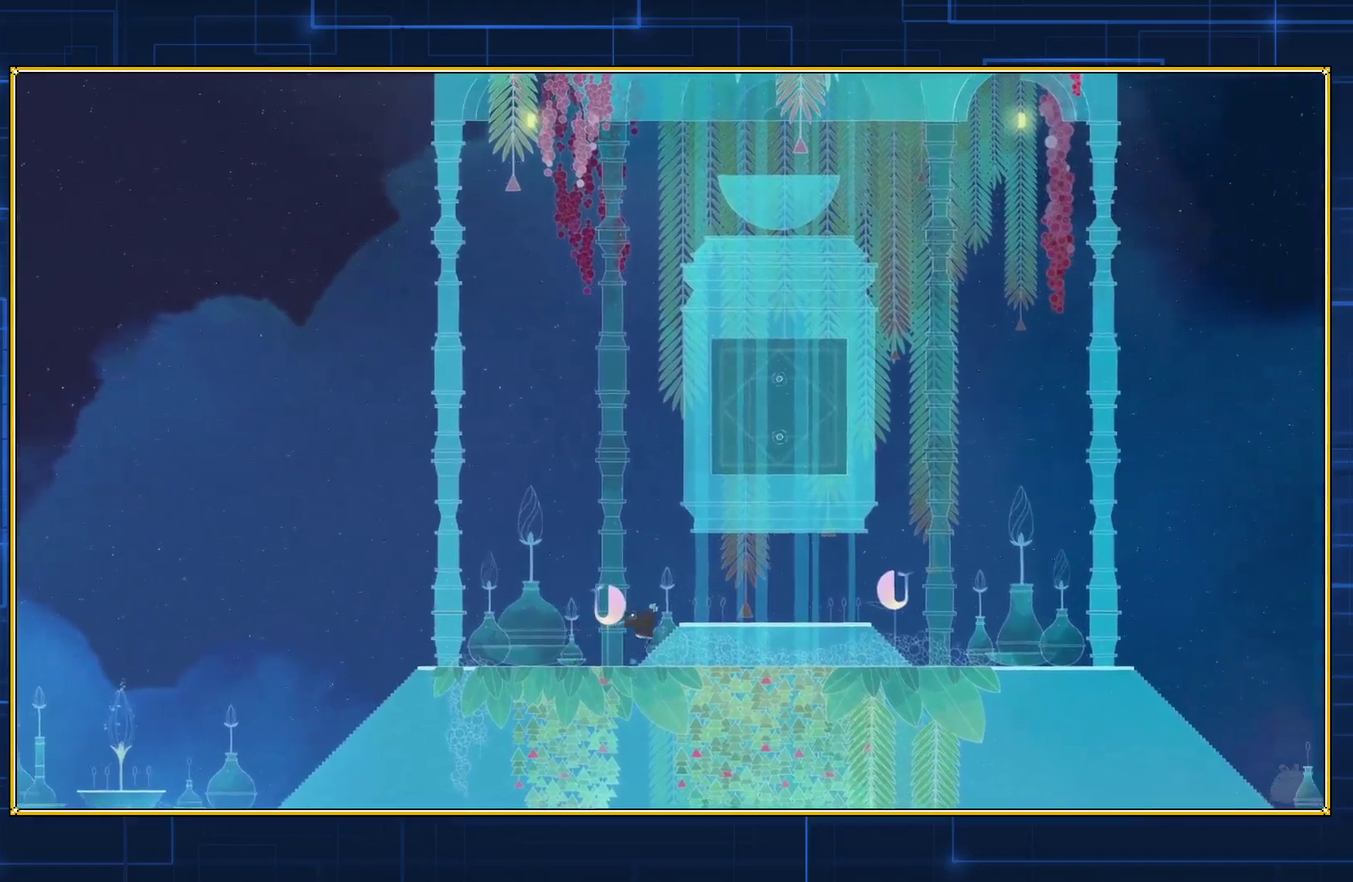
{"buttons": ["DPAD_RIGHT"], "events": []}
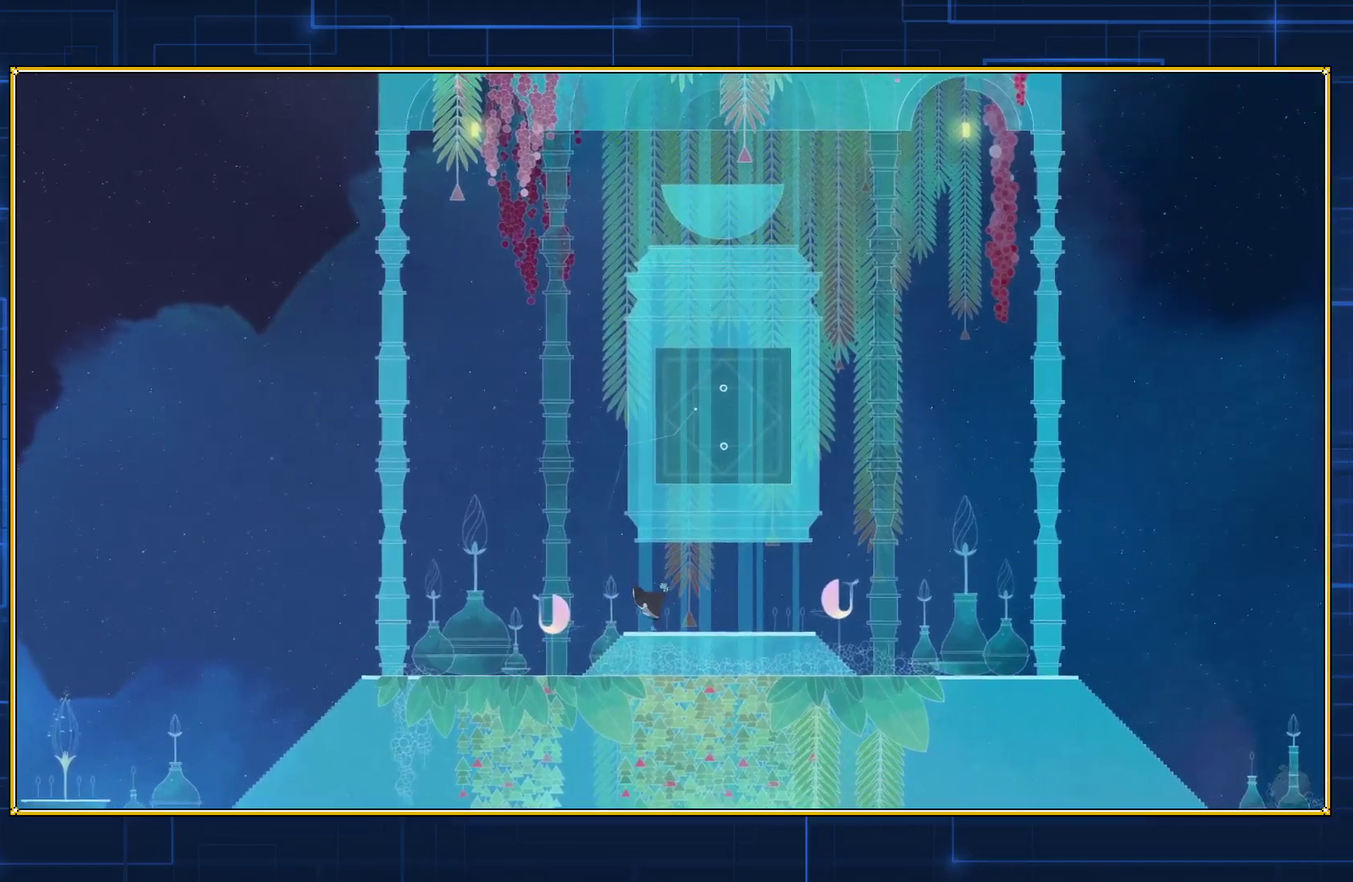
{"buttons": ["DPAD_RIGHT"], "events": []}
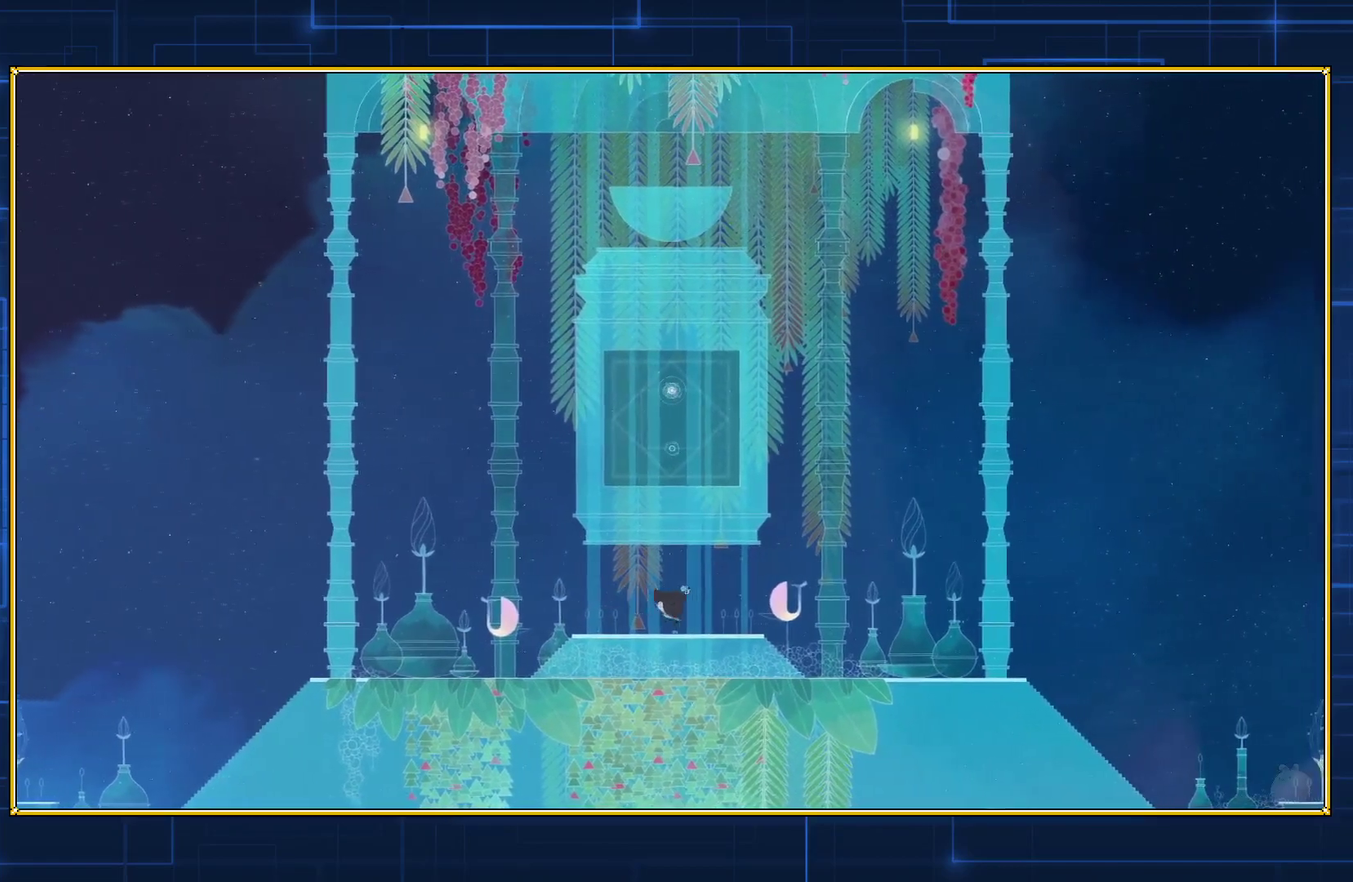
{"buttons": ["DPAD_RIGHT"], "events": []}
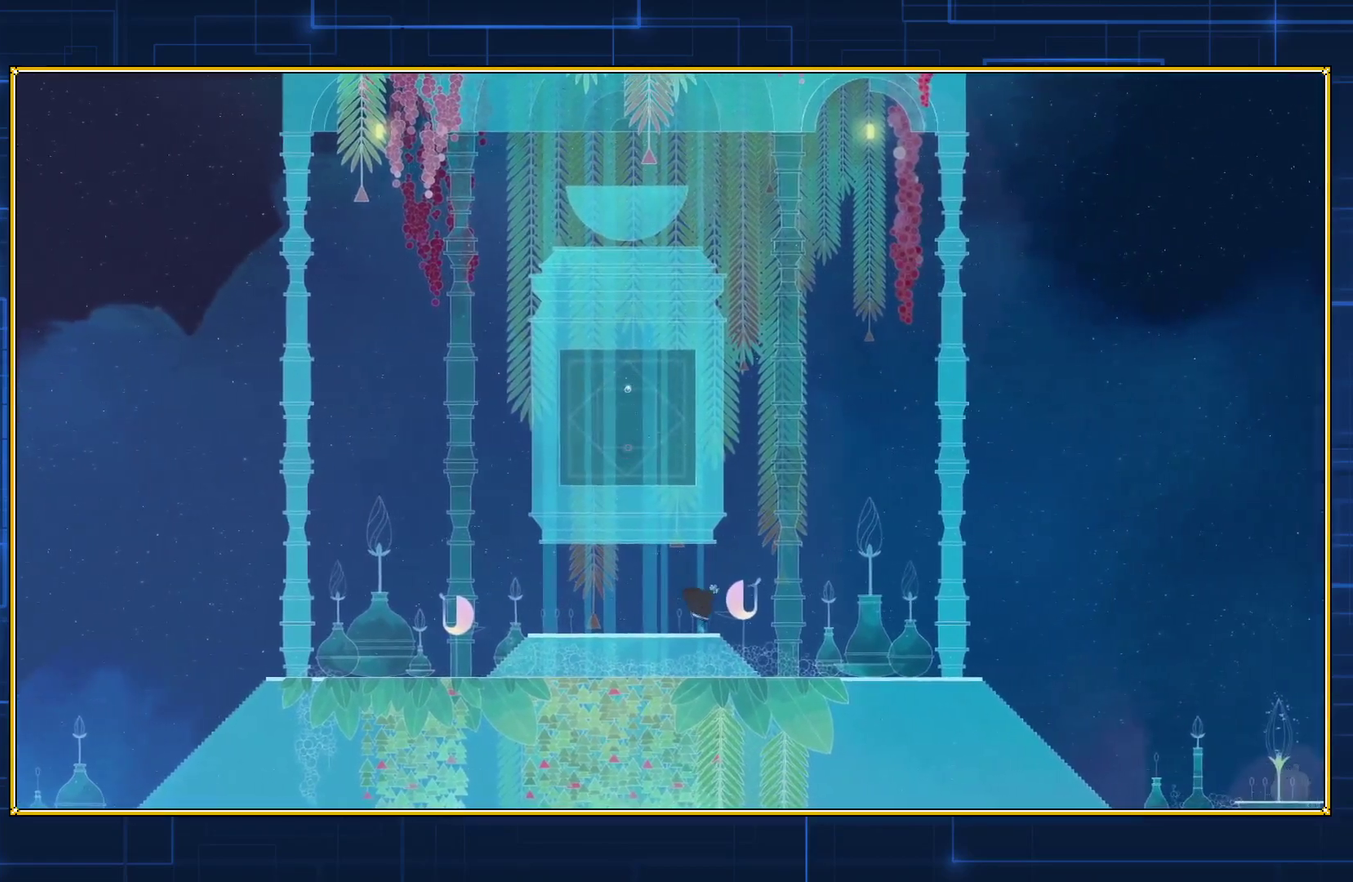
{"buttons": ["DPAD_RIGHT"], "events": []}
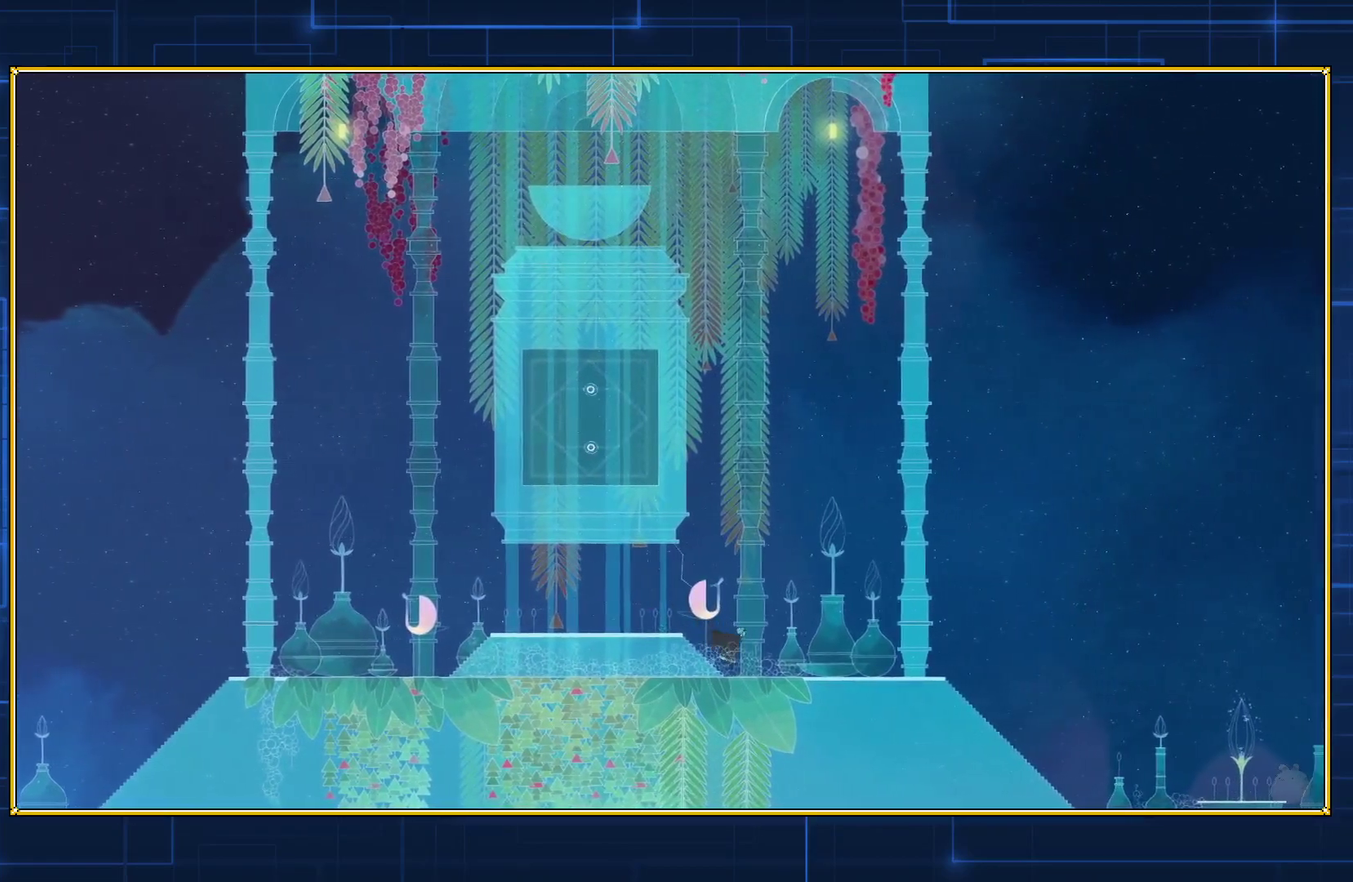
{"buttons": ["DPAD_RIGHT"], "events": []}
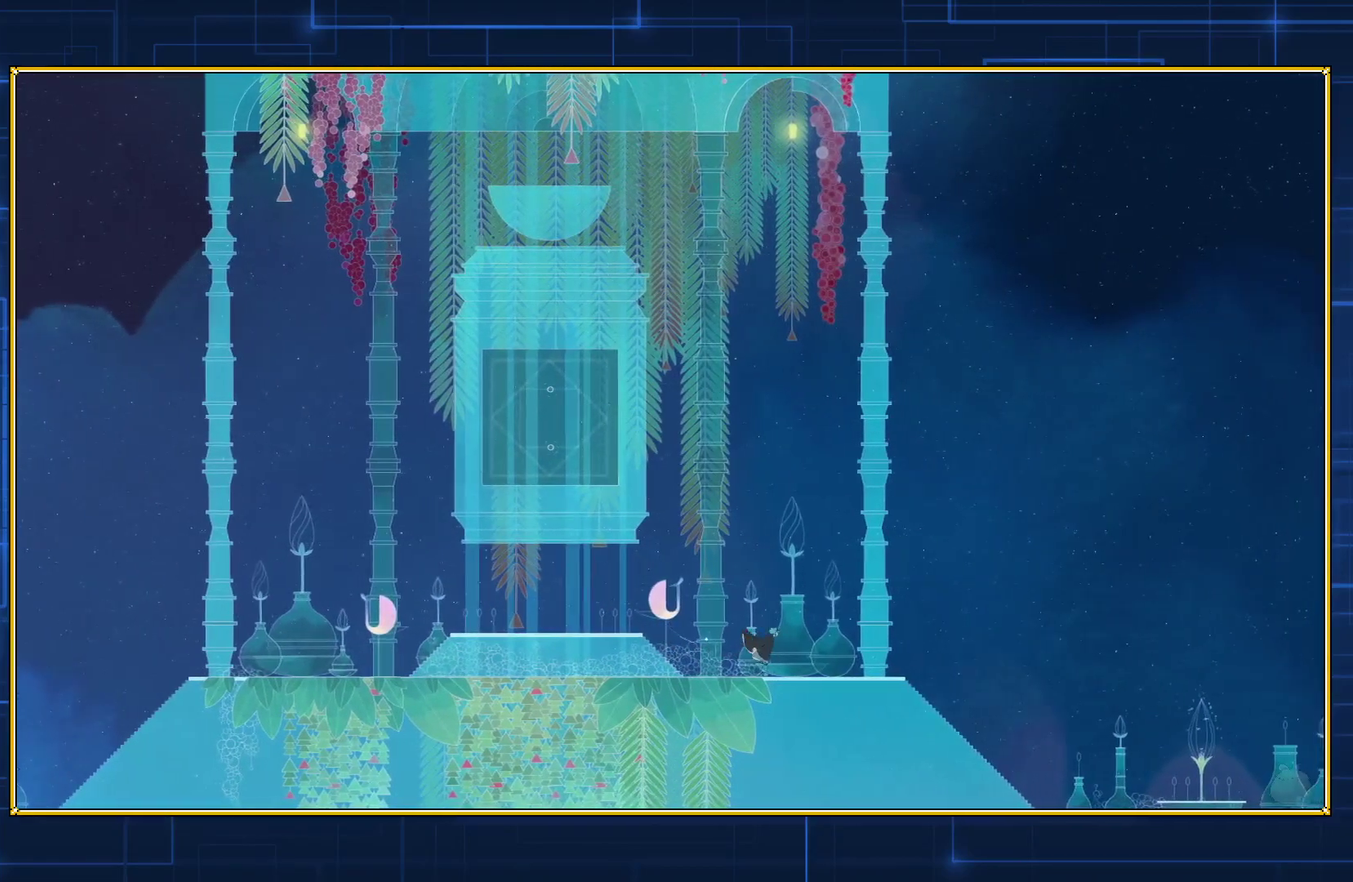
{"buttons": ["DPAD_RIGHT"], "events": []}